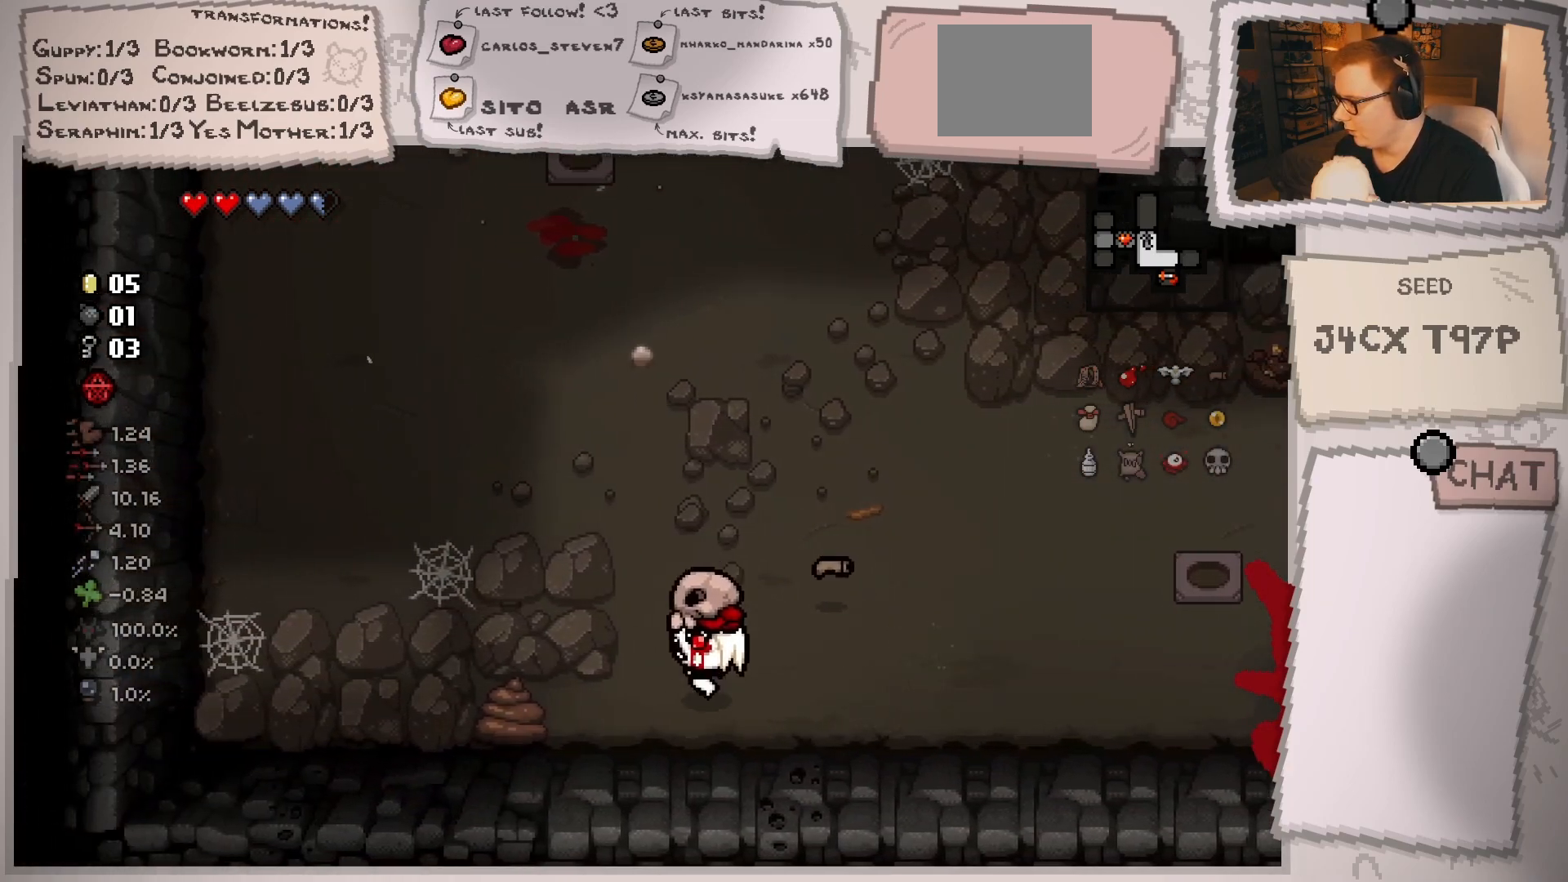
Gameplay with a controller (Xbox layout); each line is a JSON object with the inputs held at the frame after it. "events" lists button and stick changes between this image and that frame as [ms after this image, input, new state], when the widget could be followed in between. Not read: L3 R3.
{"buttons": [], "left_stick": "right", "right_stick": "center", "events": [[17, "right_stick", "left"], [83, "left_stick", "right"], [317, "right_stick", "center"]]}
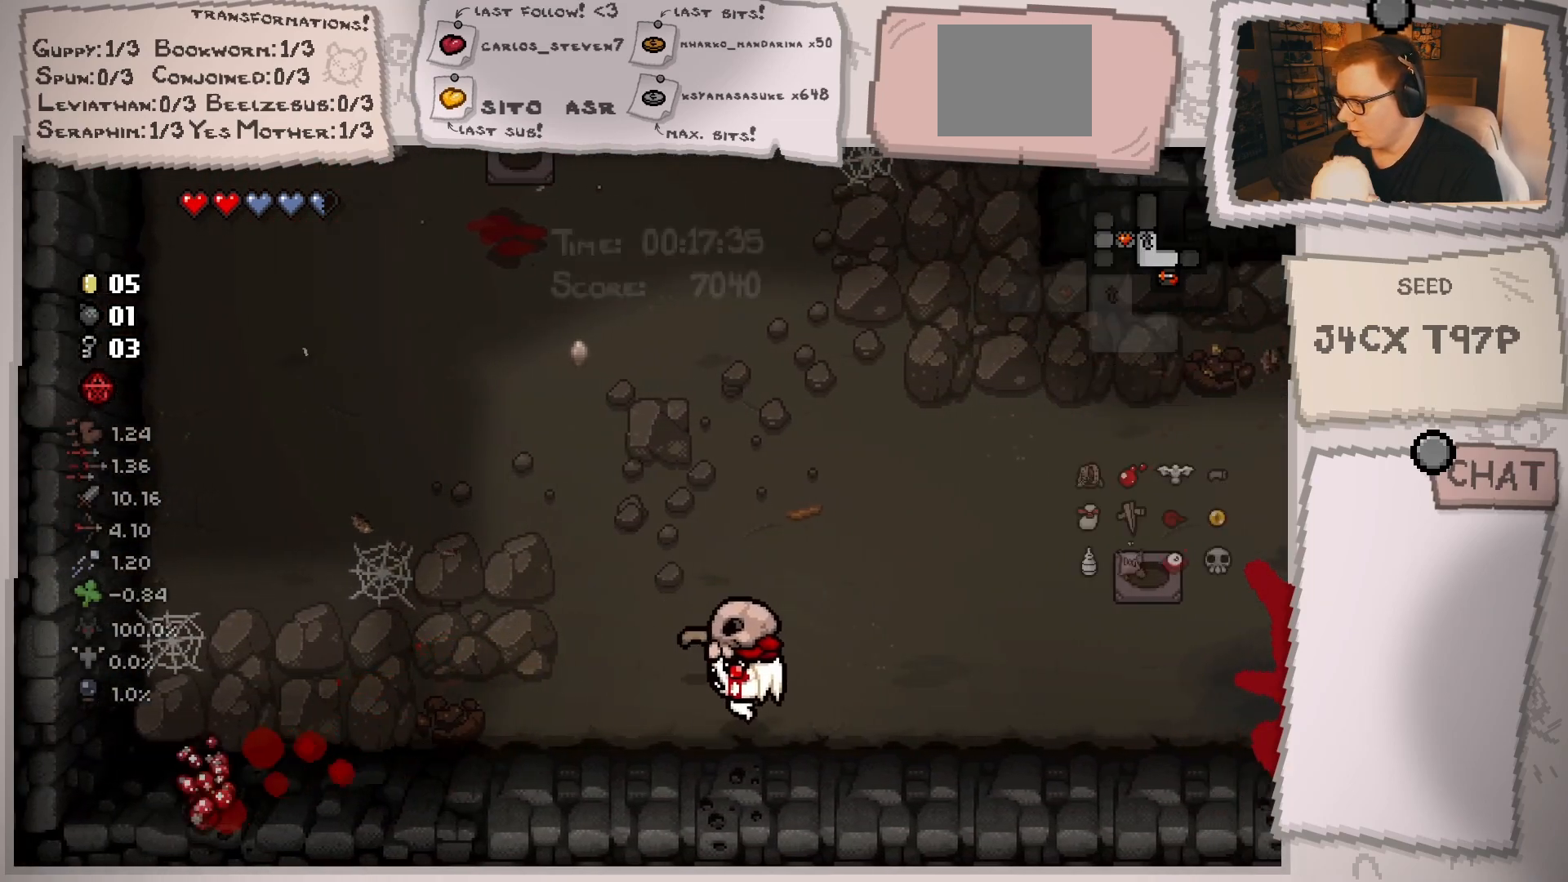
{"buttons": [], "left_stick": "right", "right_stick": "center", "events": []}
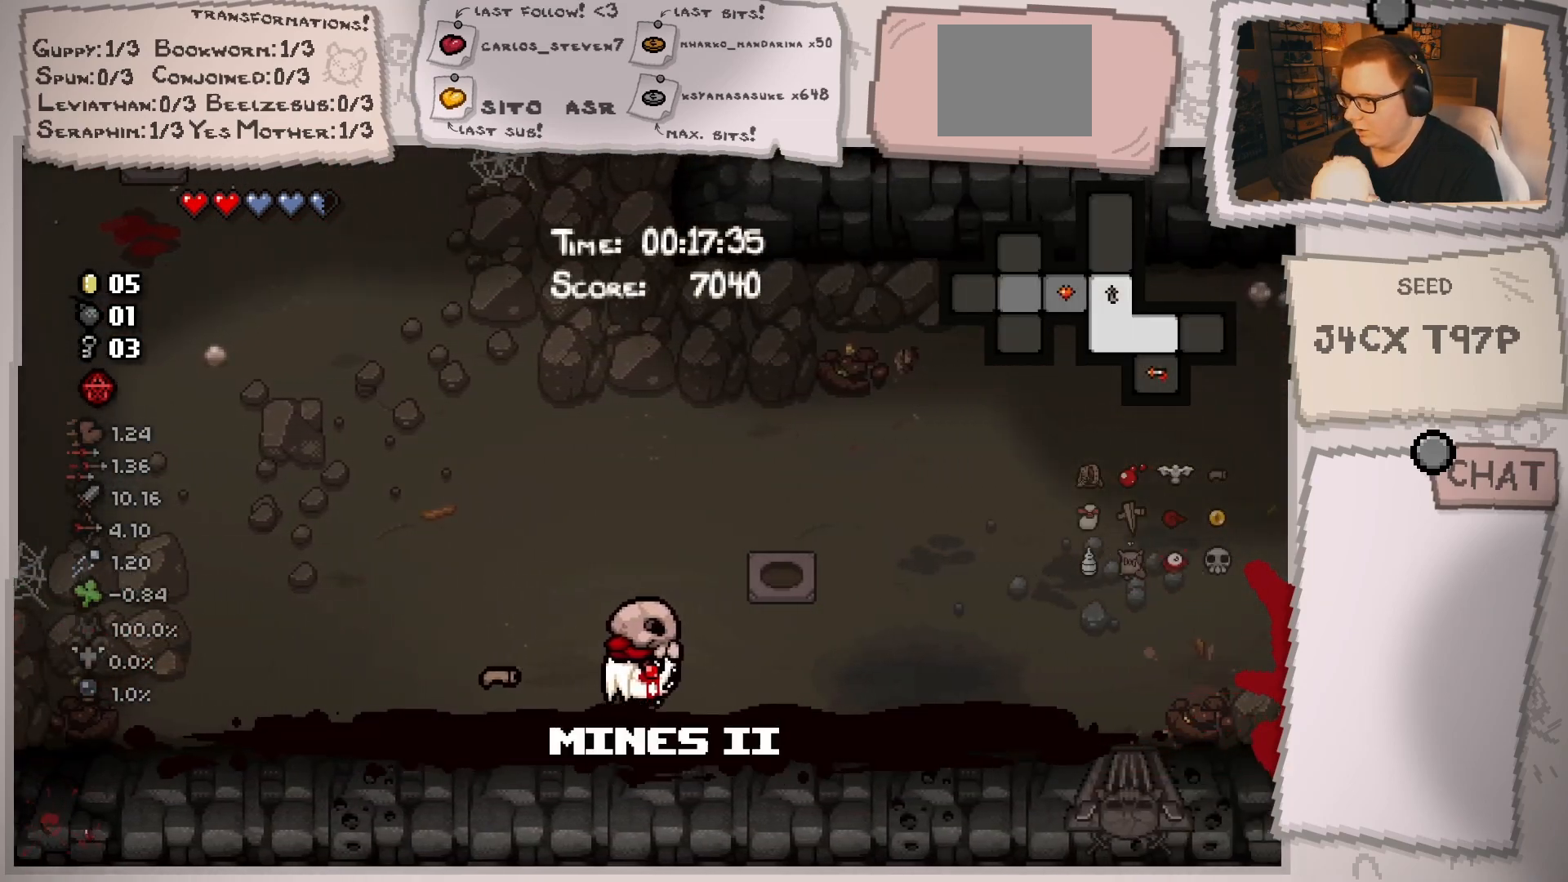
{"buttons": [], "left_stick": "up-right", "right_stick": "center", "events": [[317, "left_stick", "up-right"]]}
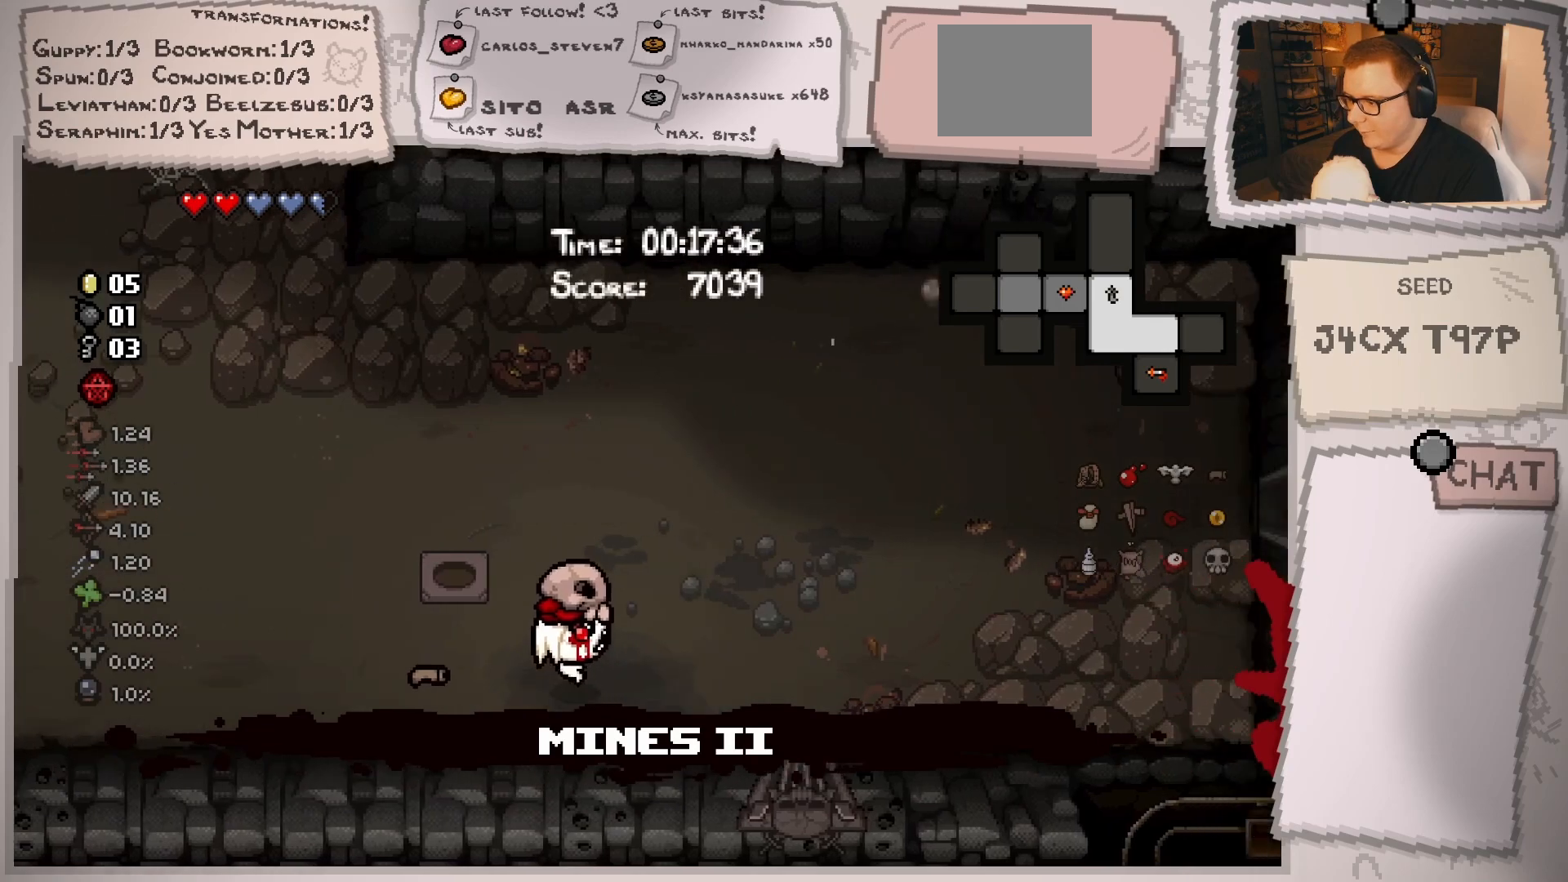
{"buttons": [], "left_stick": "up-right", "right_stick": "center", "events": []}
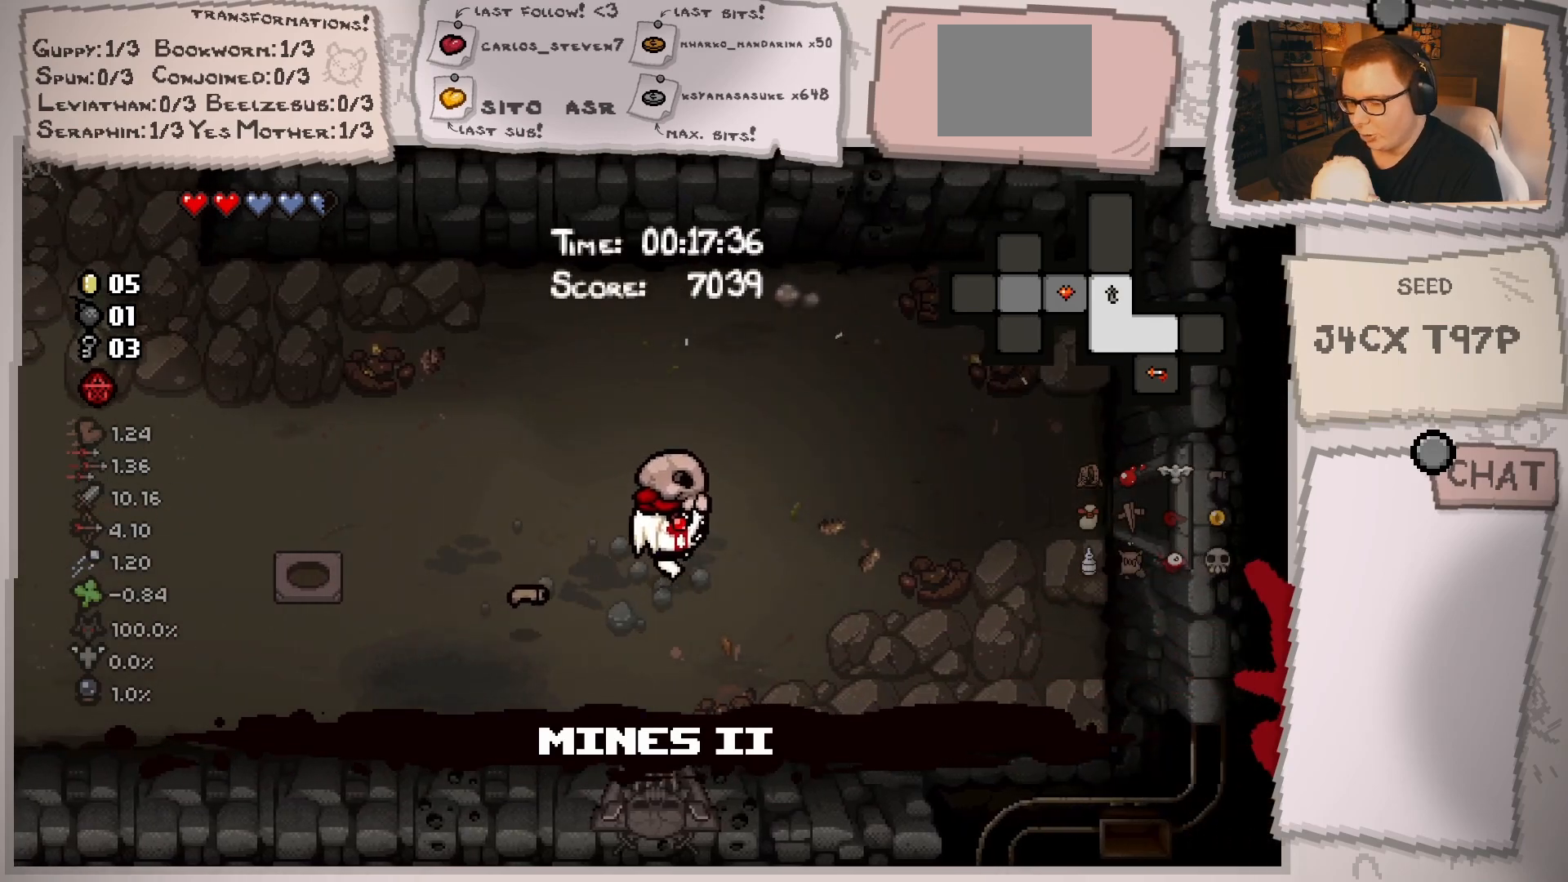
{"buttons": [], "left_stick": "right", "right_stick": "center", "events": [[467, "left_stick", "right"]]}
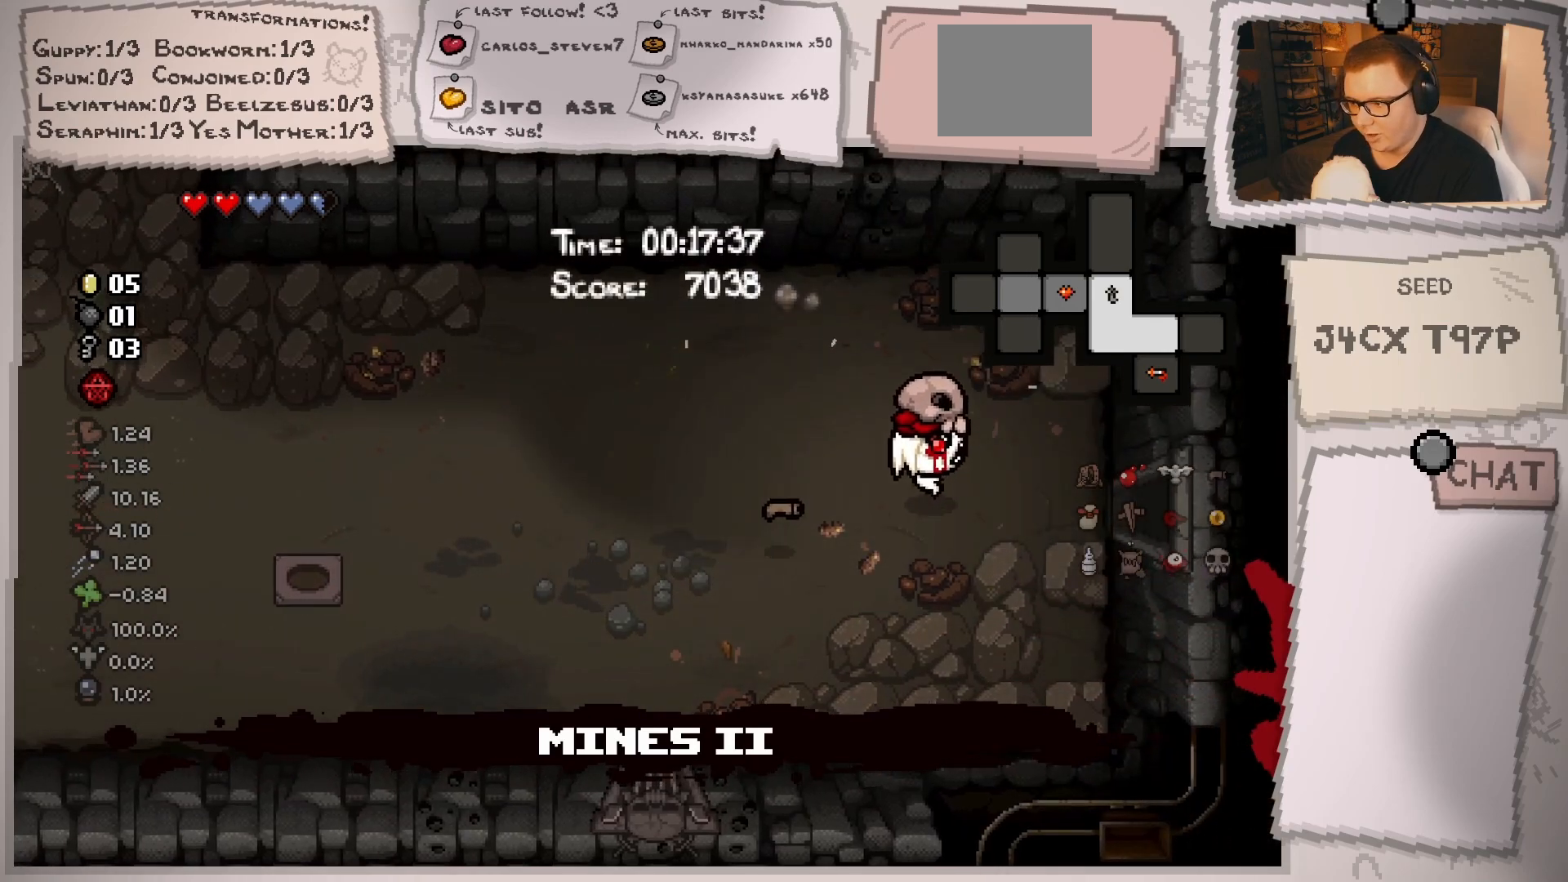
{"buttons": [], "left_stick": "right", "right_stick": "center", "events": []}
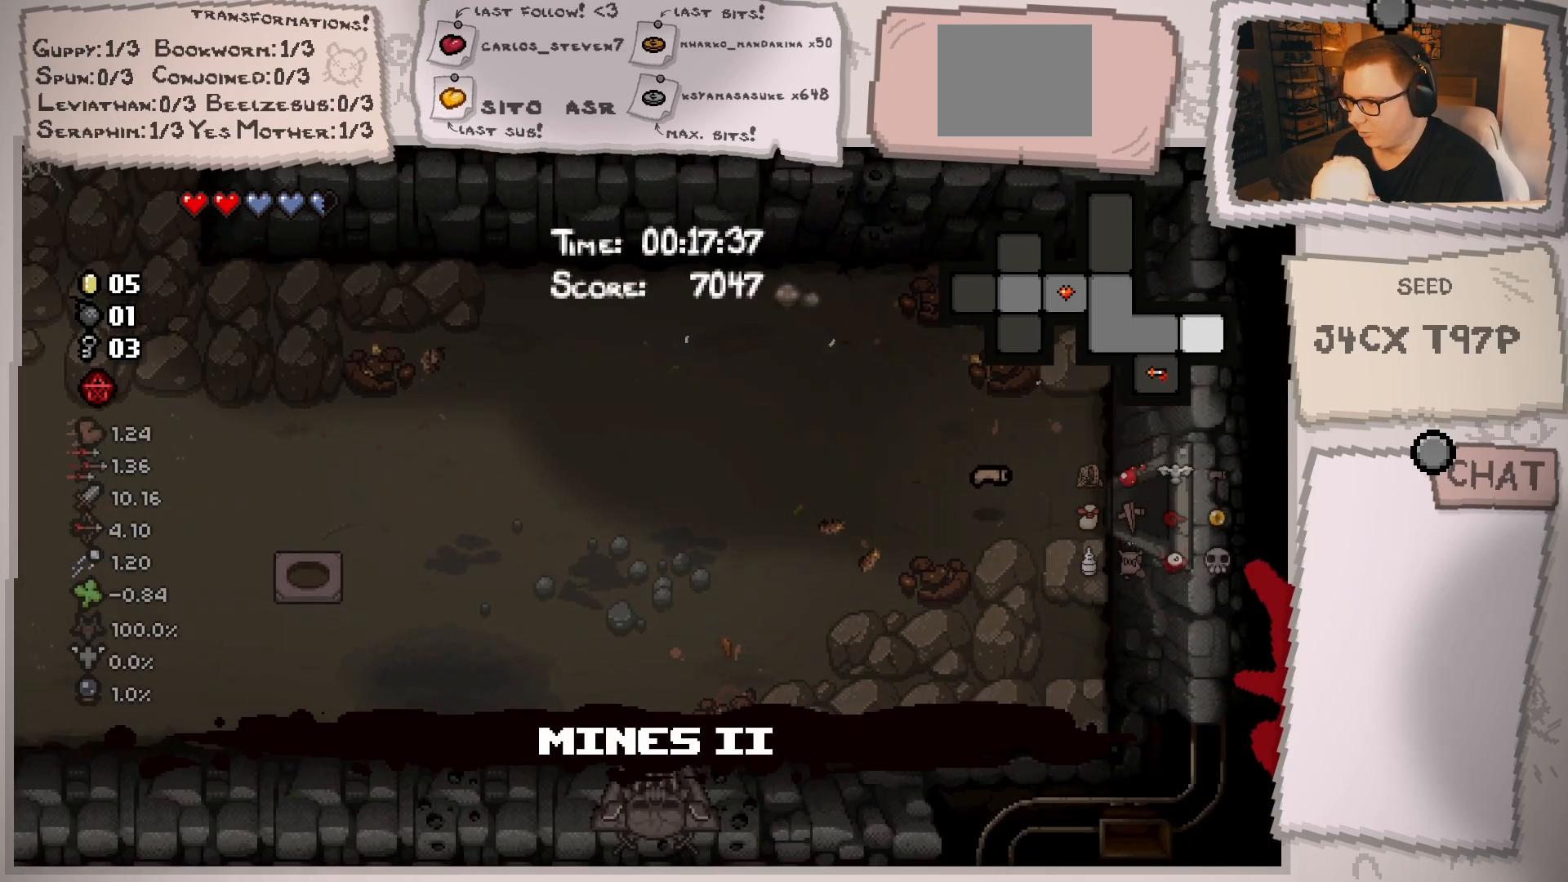
{"buttons": [], "left_stick": "right", "right_stick": "center", "events": [[67, "left_stick", "center"], [467, "left_stick", "right"]]}
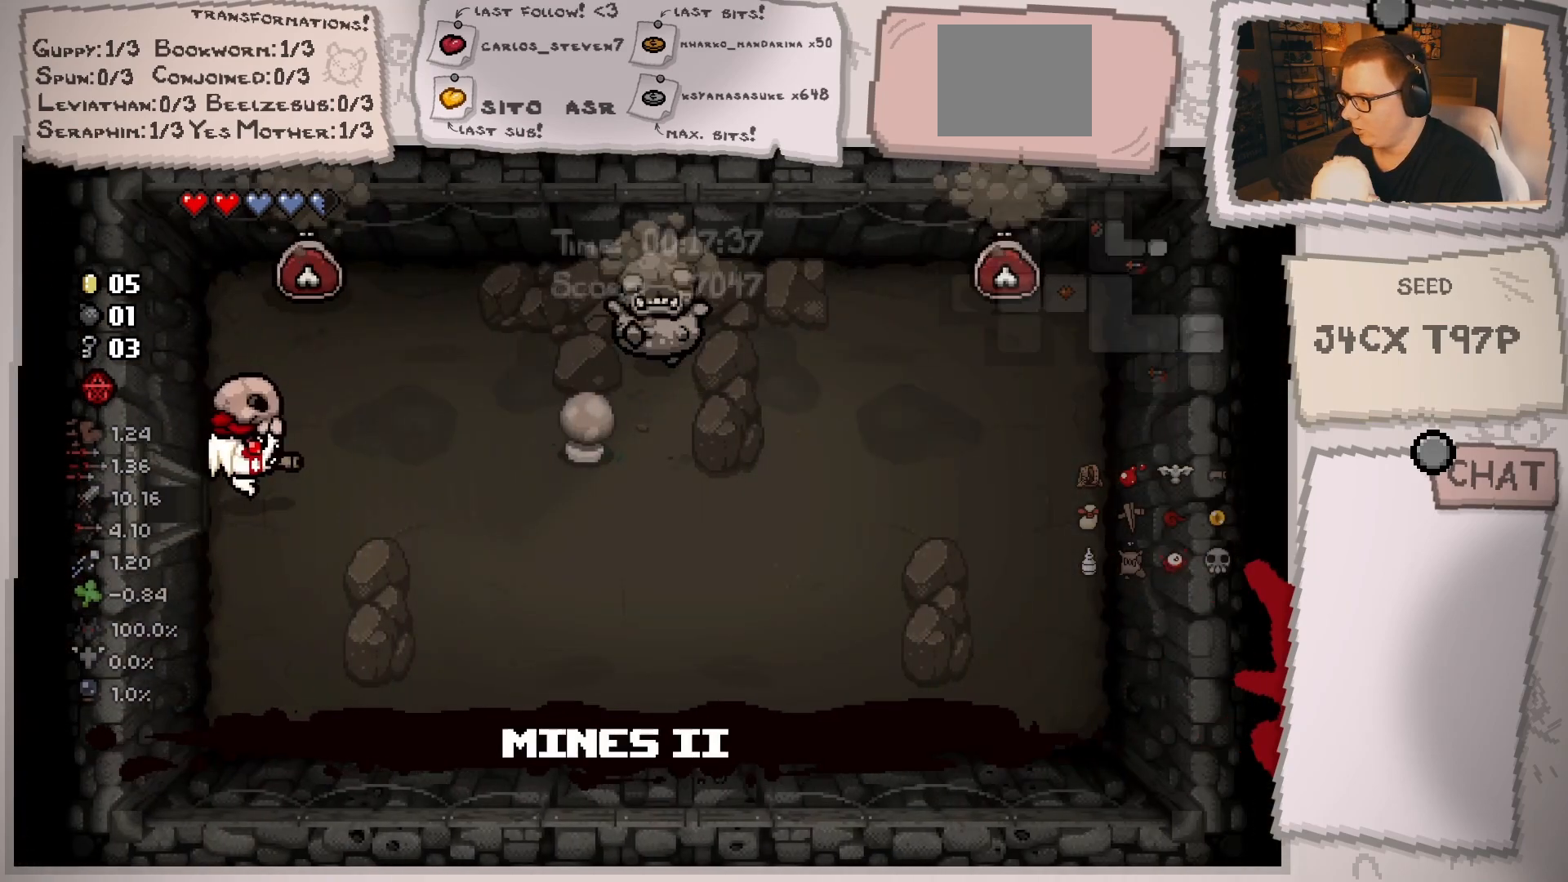
{"buttons": [], "left_stick": "down-left", "right_stick": "up", "events": [[251, "left_stick", "center"], [317, "right_stick", "up"], [417, "left_stick", "down-left"]]}
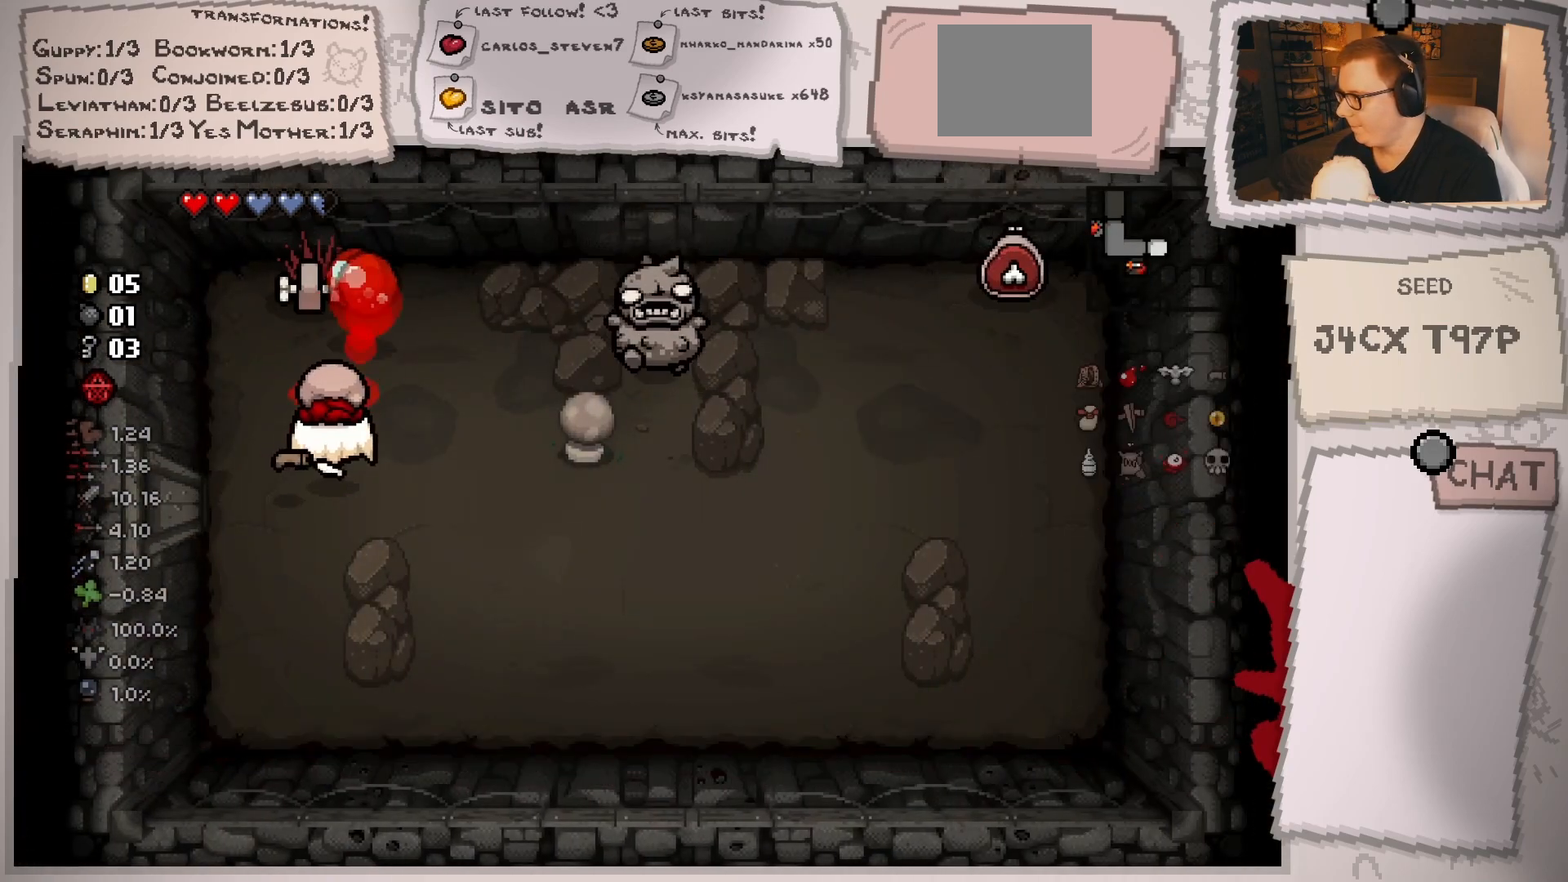
{"buttons": [], "left_stick": "down", "right_stick": "up", "events": [[17, "left_stick", "center"], [133, "left_stick", "down"]]}
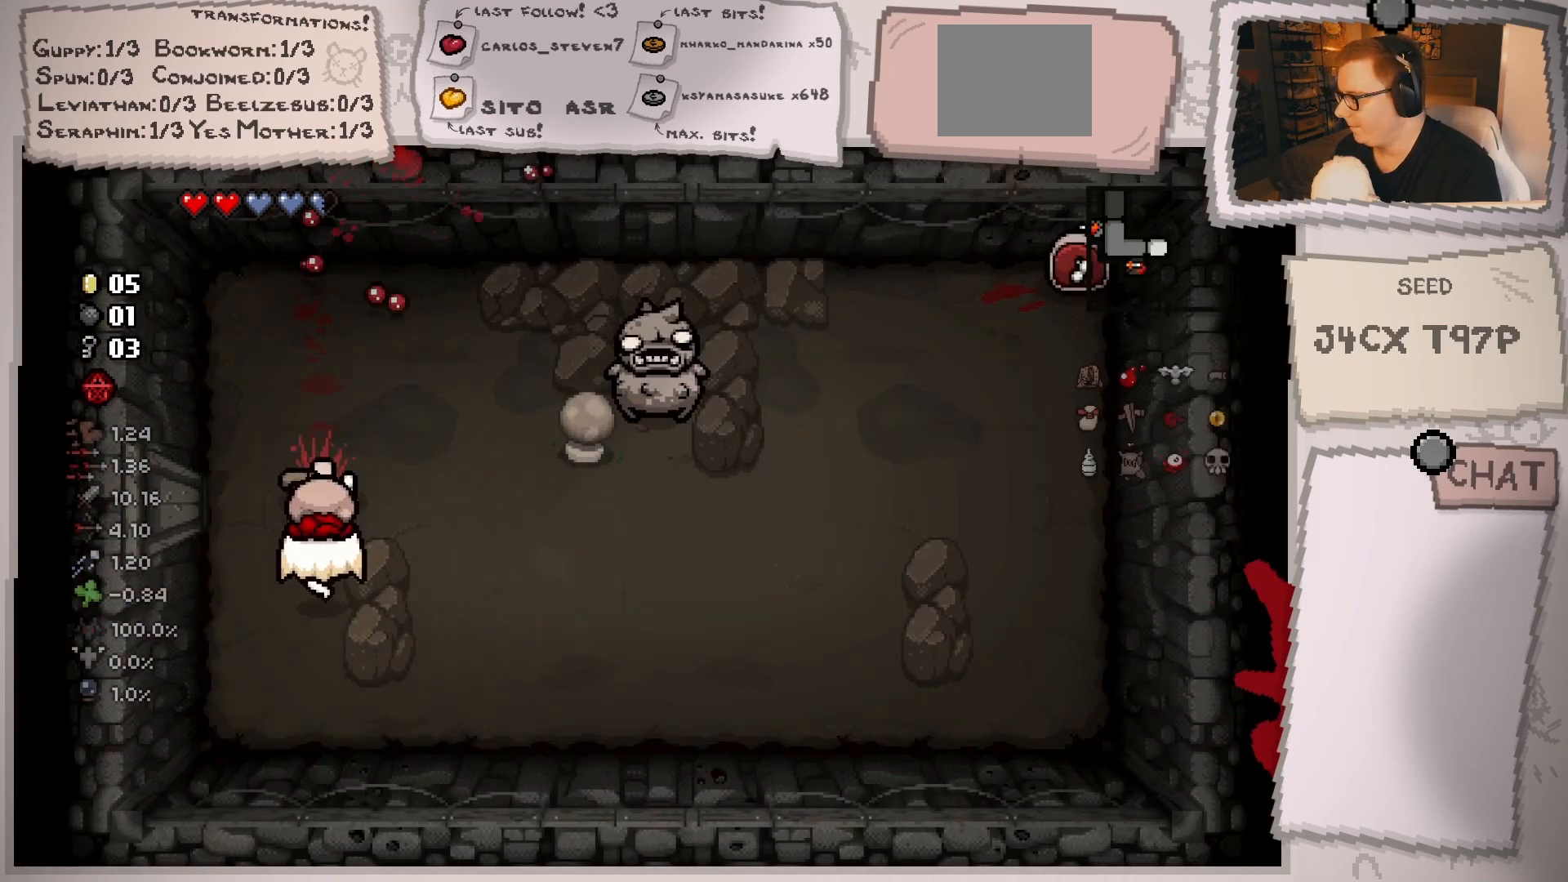
{"buttons": [], "left_stick": "right", "right_stick": "center", "events": [[84, "left_stick", "down-right"], [301, "left_stick", "right"], [401, "right_stick", "center"]]}
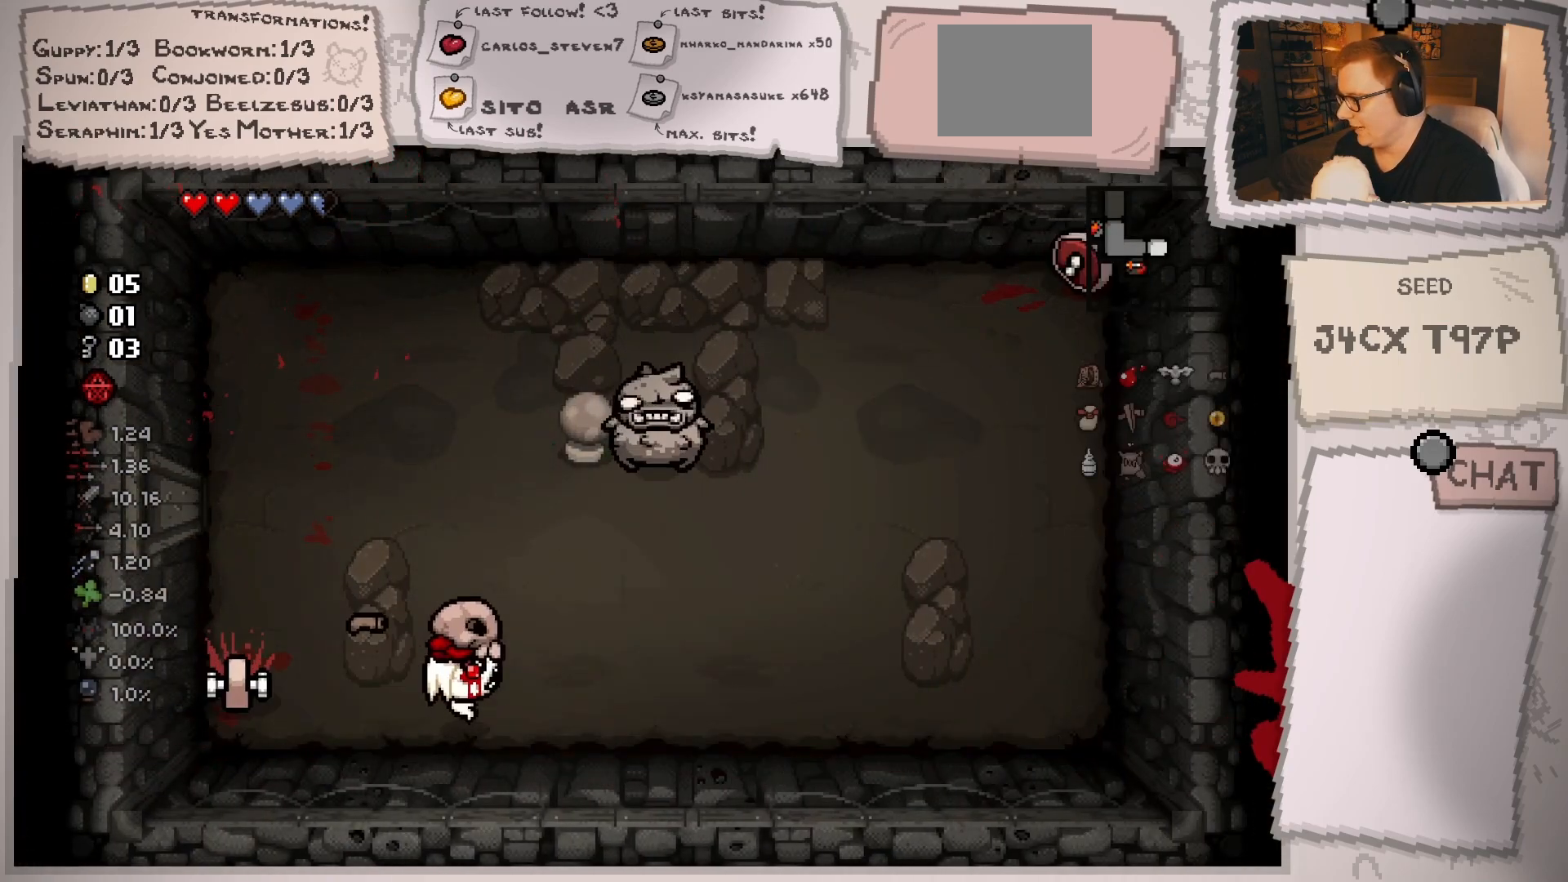
{"buttons": [], "left_stick": "right", "right_stick": "left", "events": [[317, "left_stick", "center"], [334, "right_stick", "left"], [467, "left_stick", "right"]]}
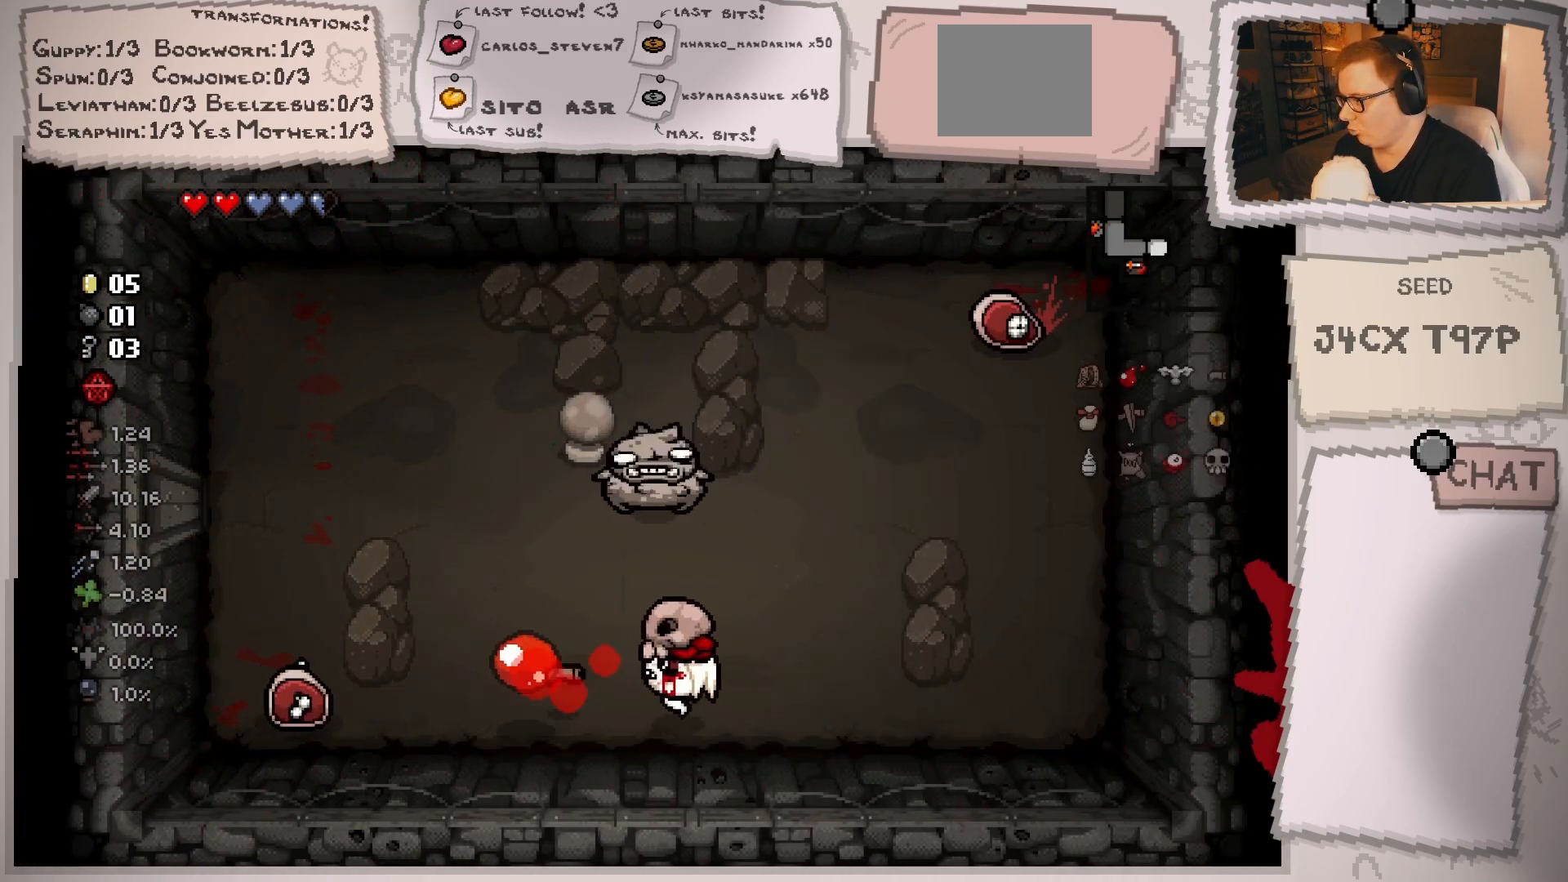
{"buttons": [], "left_stick": "right", "right_stick": "left", "events": [[317, "left_stick", "center"], [467, "left_stick", "right"]]}
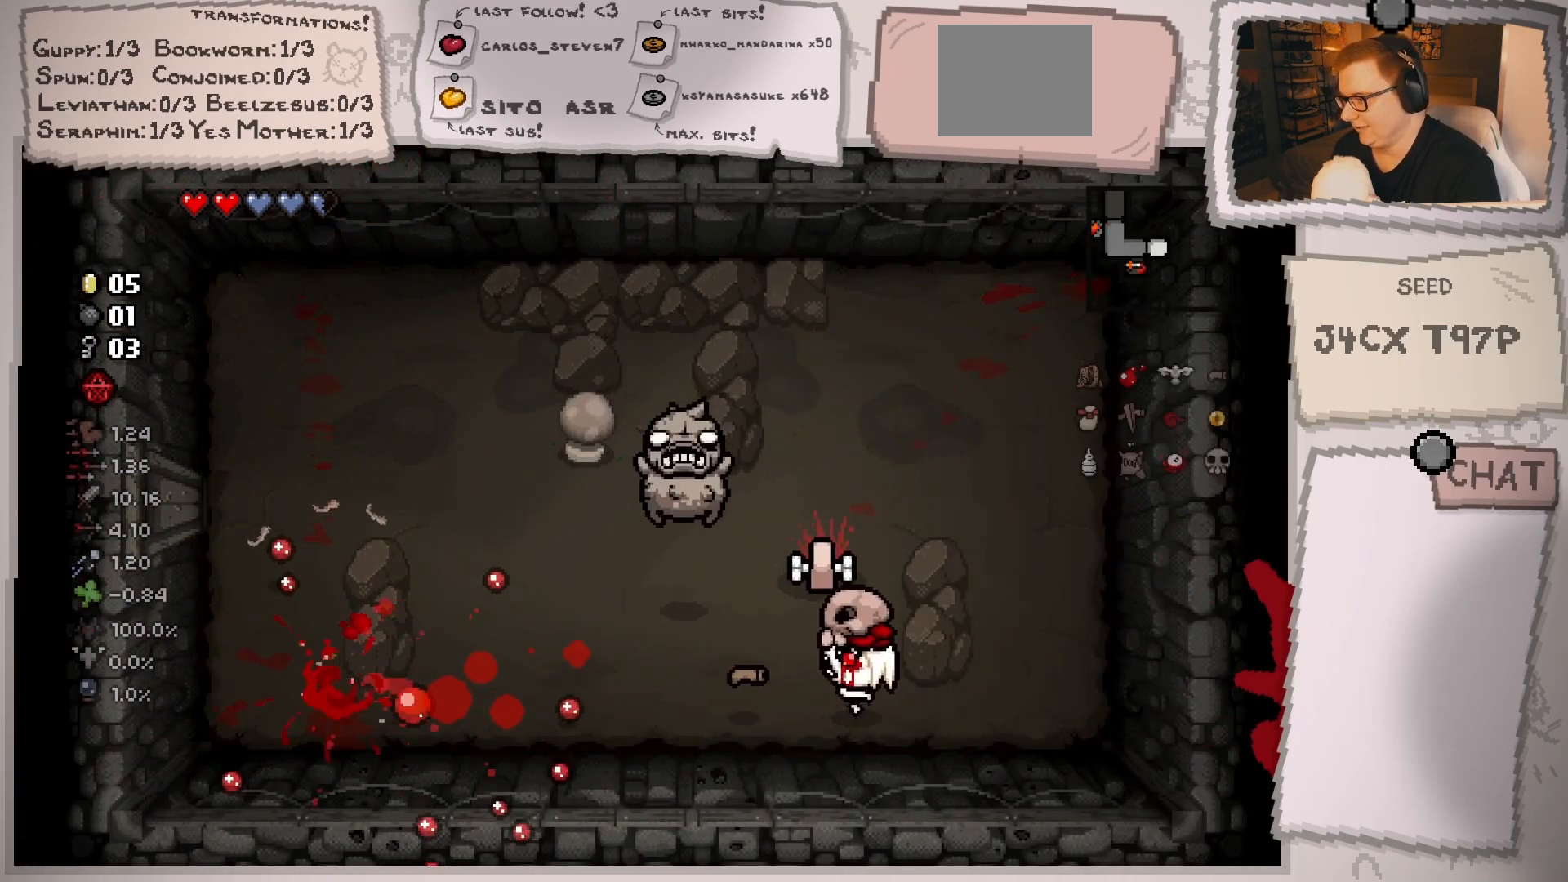
{"buttons": [], "left_stick": "right", "right_stick": "down-left", "events": [[150, "right_stick", "center"], [233, "left_stick", "center"], [267, "right_stick", "down-left"], [384, "left_stick", "right"]]}
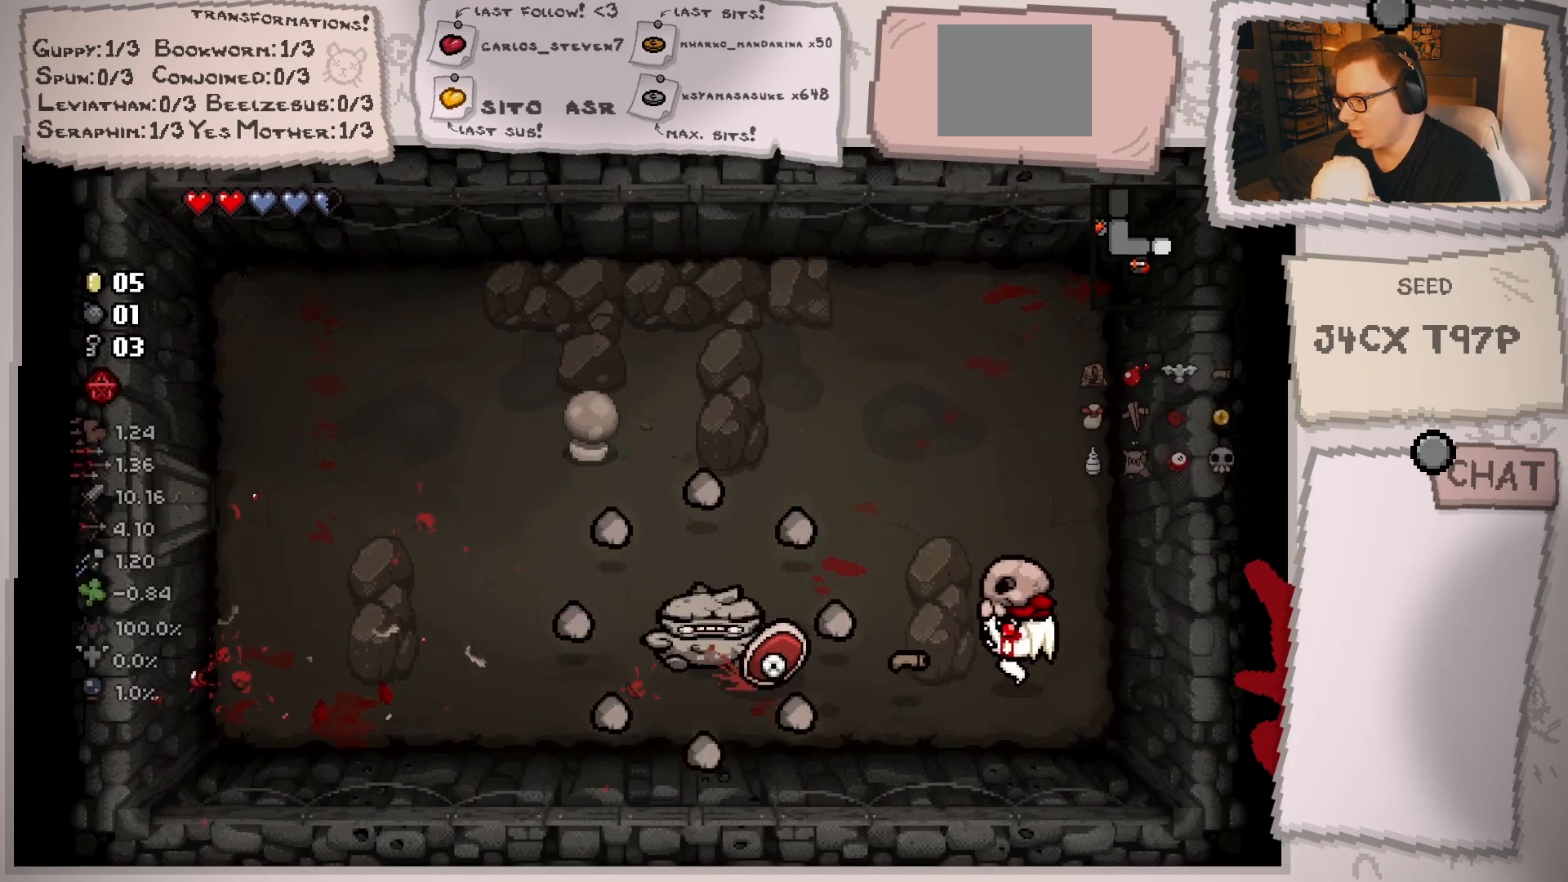
{"buttons": [], "left_stick": "down", "right_stick": "center", "events": [[67, "left_stick", "up-right"], [301, "right_stick", "center"], [451, "left_stick", "center"], [501, "left_stick", "down"]]}
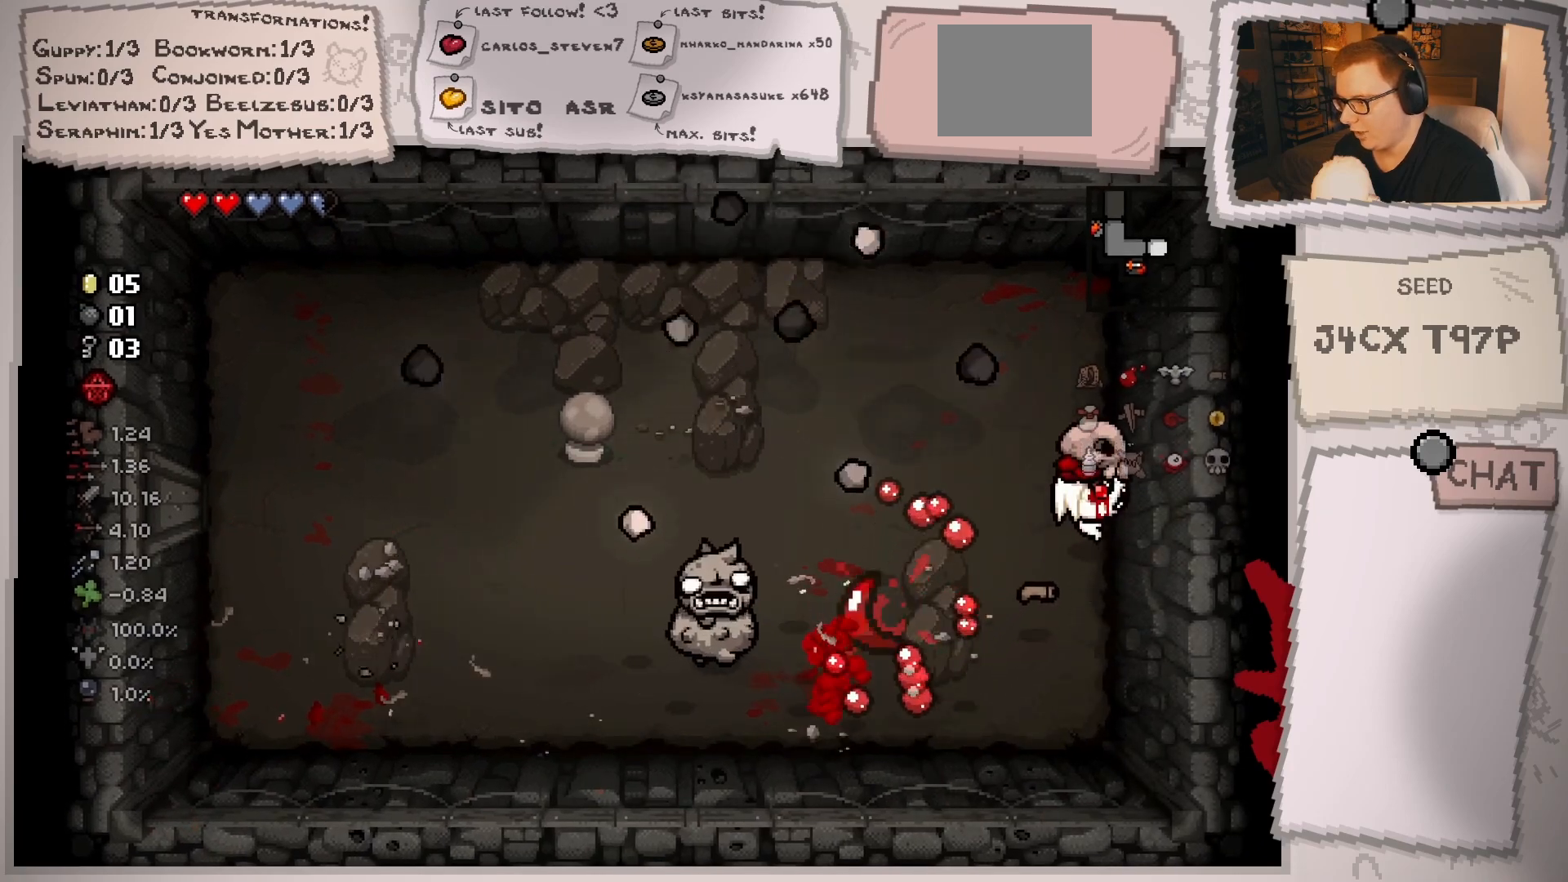
{"buttons": [], "left_stick": "up", "right_stick": "center", "events": [[67, "left_stick", "left"], [117, "left_stick", "up"], [283, "left_stick", "left"], [434, "left_stick", "up"]]}
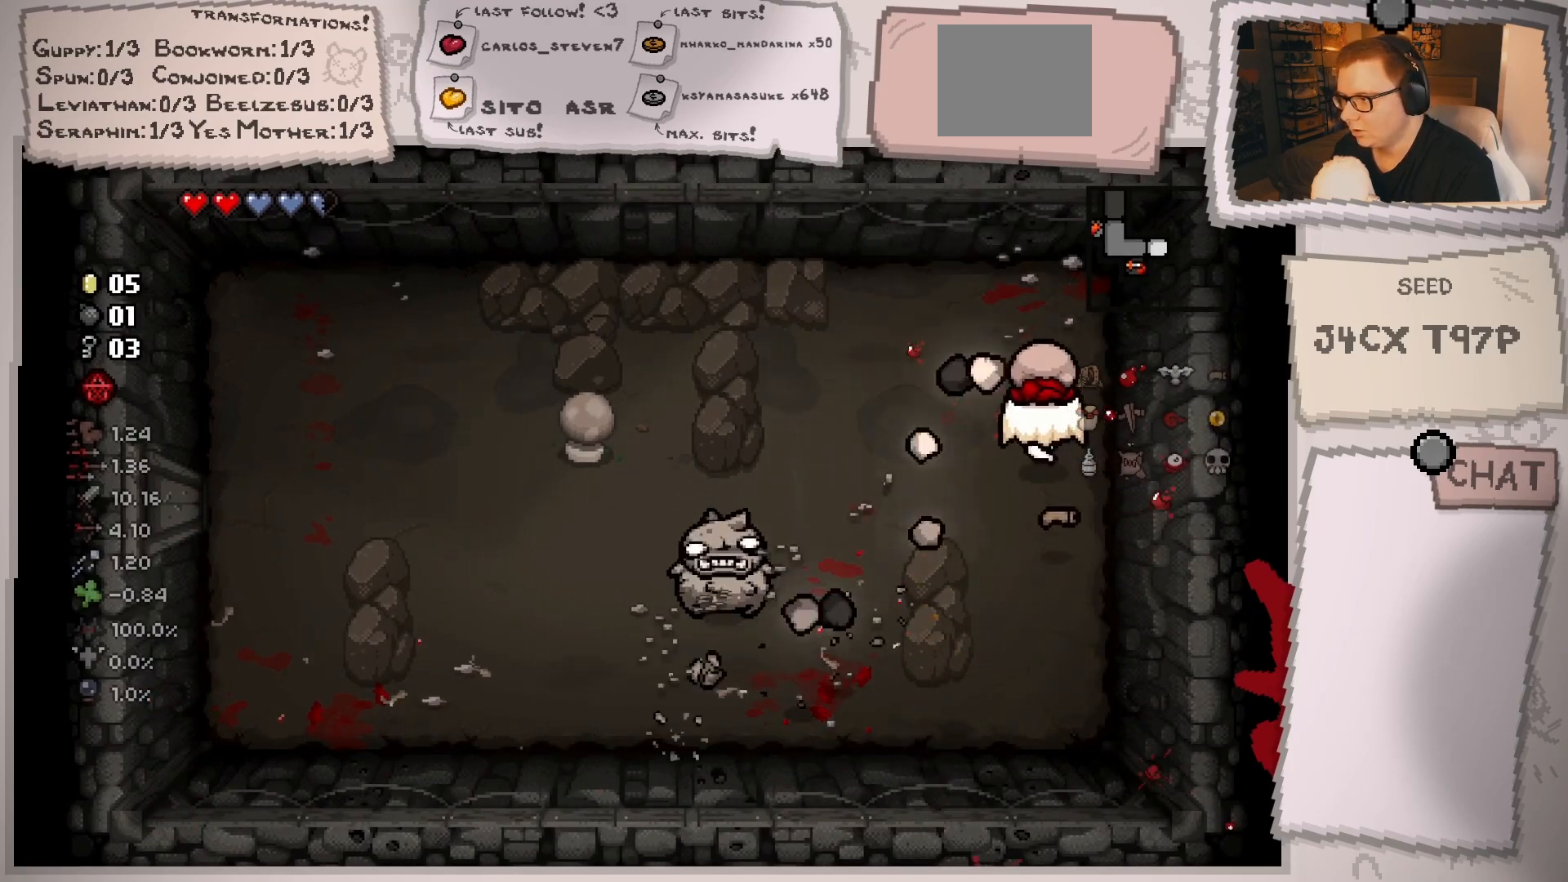
{"buttons": [], "left_stick": "down-left", "right_stick": "center", "events": [[151, "left_stick", "up-left"], [434, "left_stick", "down-left"]]}
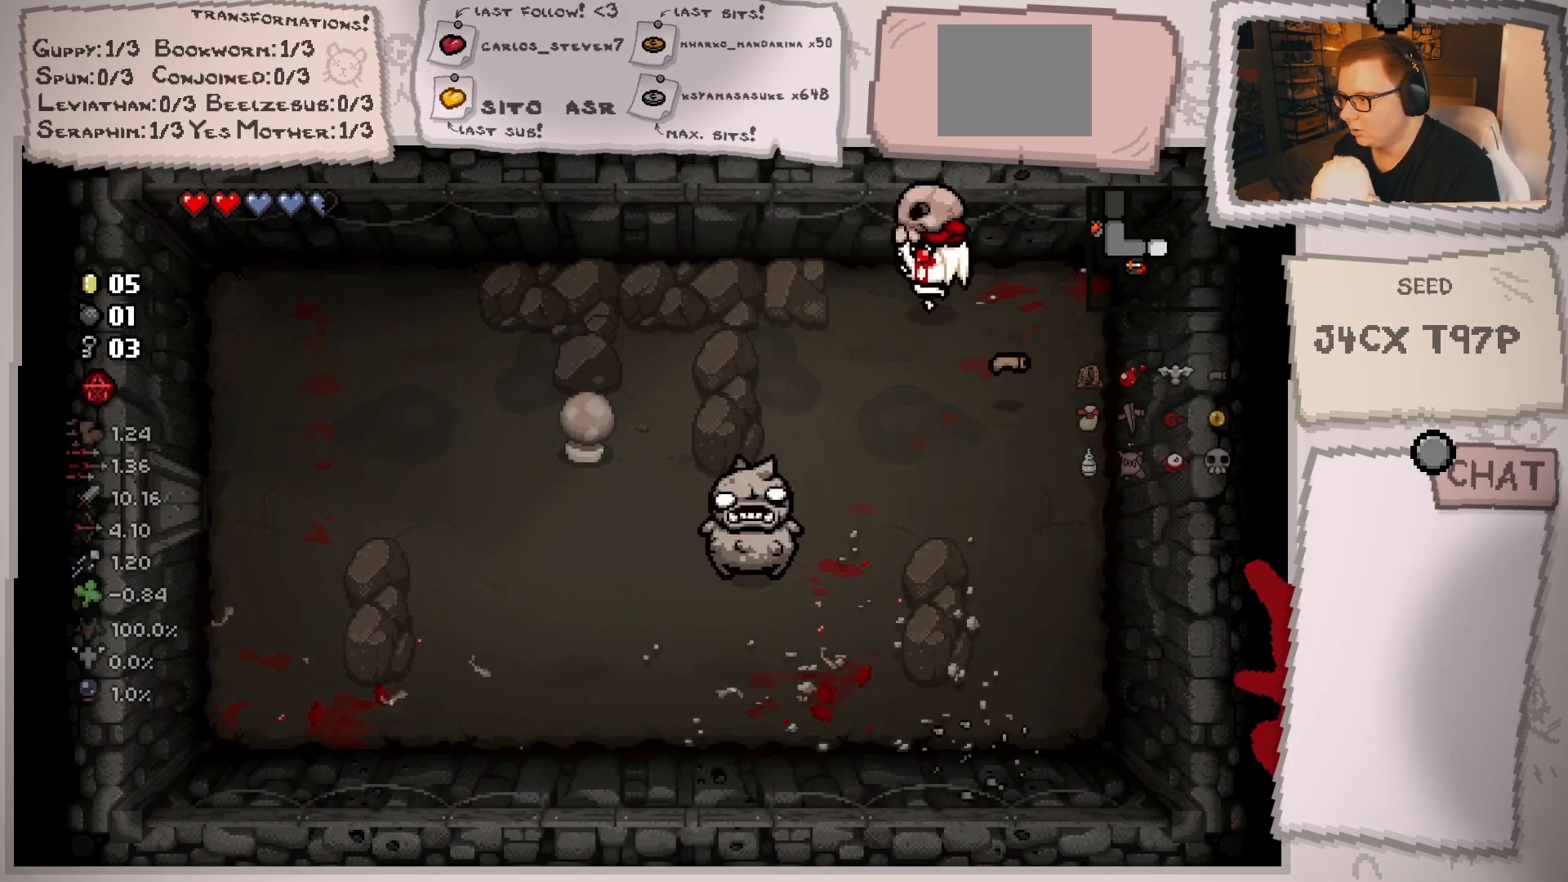
{"buttons": [], "left_stick": "up", "right_stick": "down-left", "events": [[267, "right_stick", "down-left"], [300, "left_stick", "center"], [384, "left_stick", "up"]]}
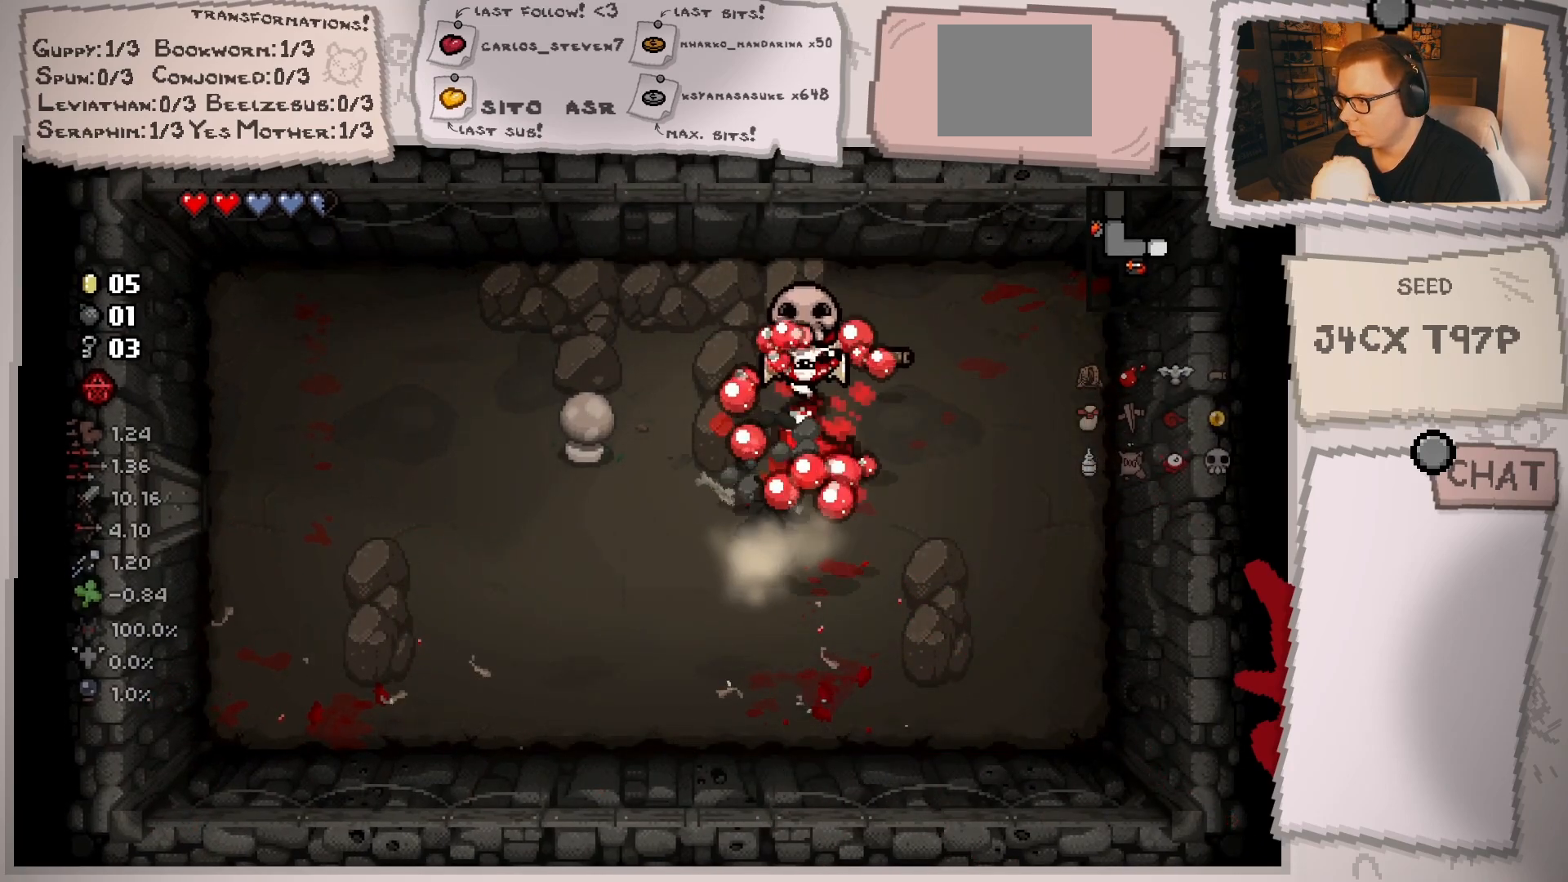
{"buttons": [], "left_stick": "left", "right_stick": "center", "events": [[84, "left_stick", "center"], [184, "right_stick", "center"], [217, "left_stick", "up-left"], [434, "left_stick", "left"]]}
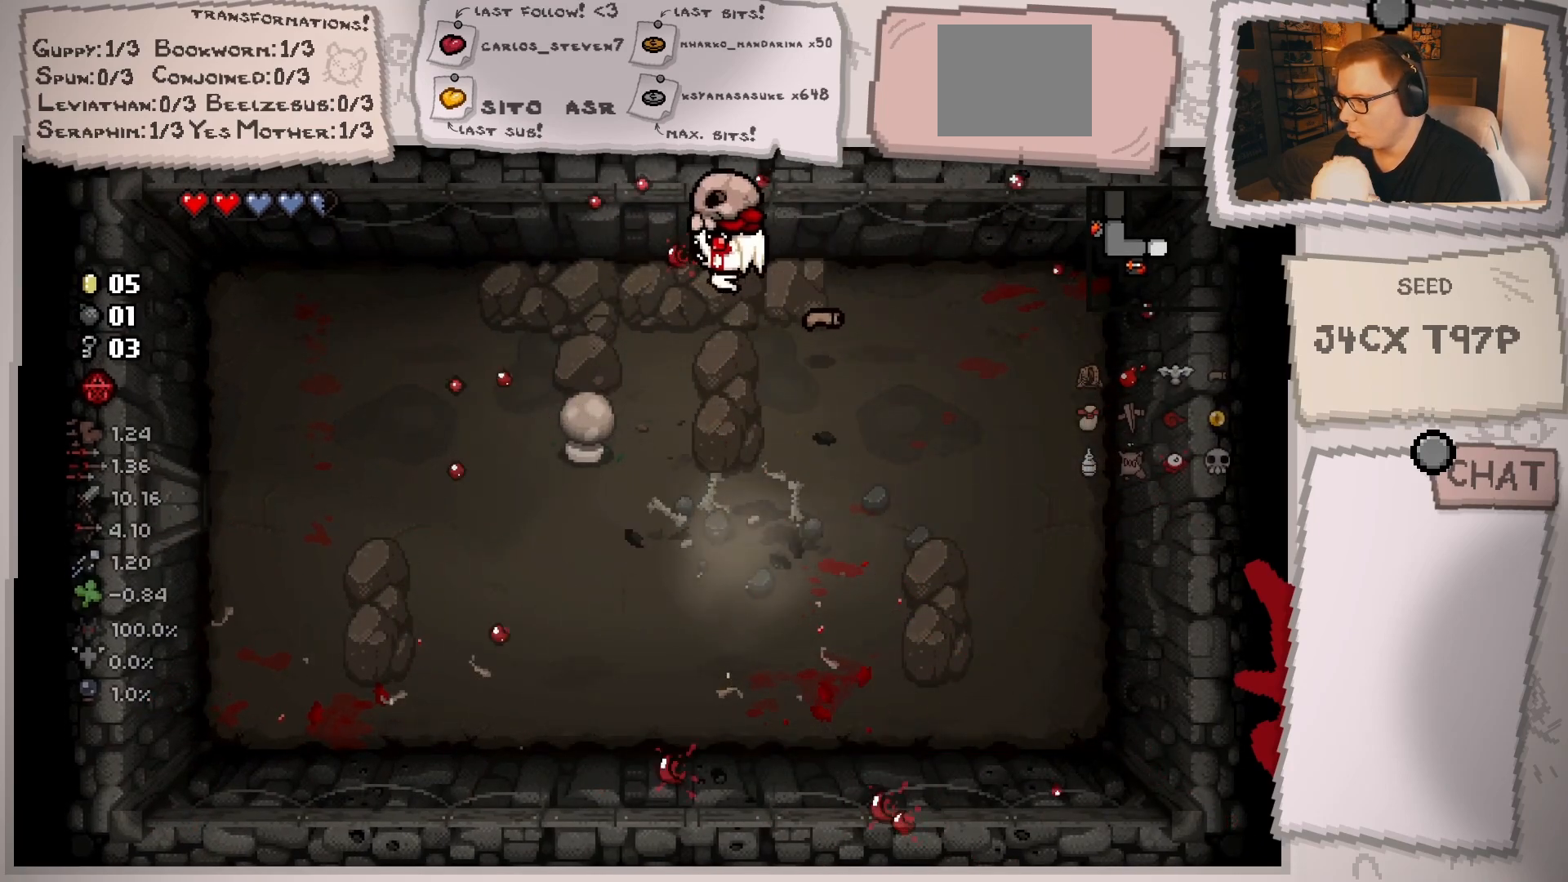
{"buttons": [], "left_stick": "down-left", "right_stick": "center", "events": [[233, "left_stick", "down-left"]]}
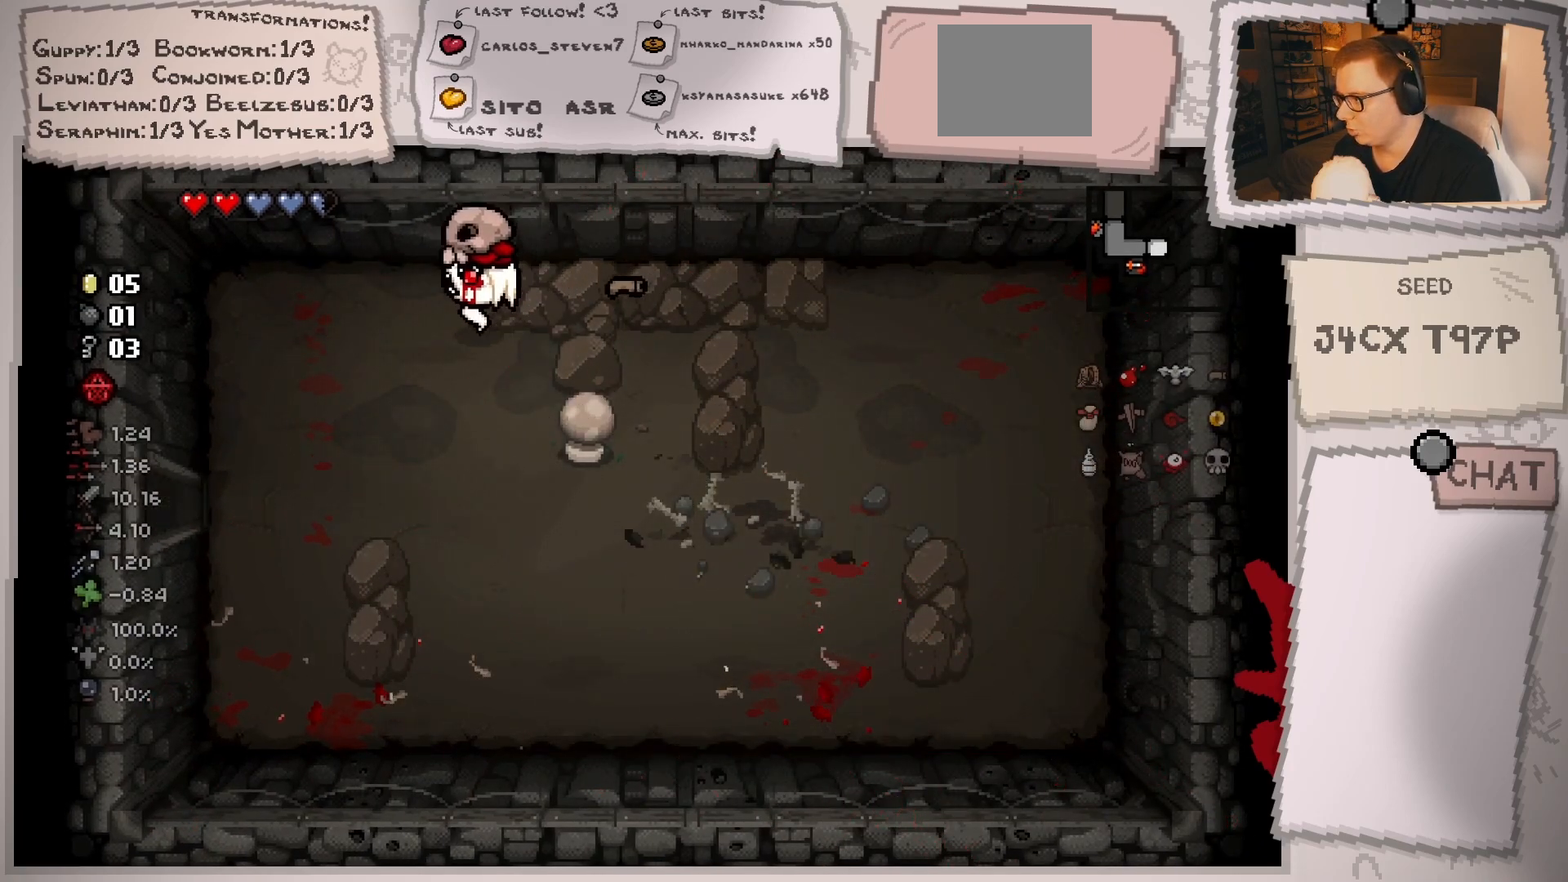
{"buttons": [], "left_stick": "down-left", "right_stick": "center", "events": []}
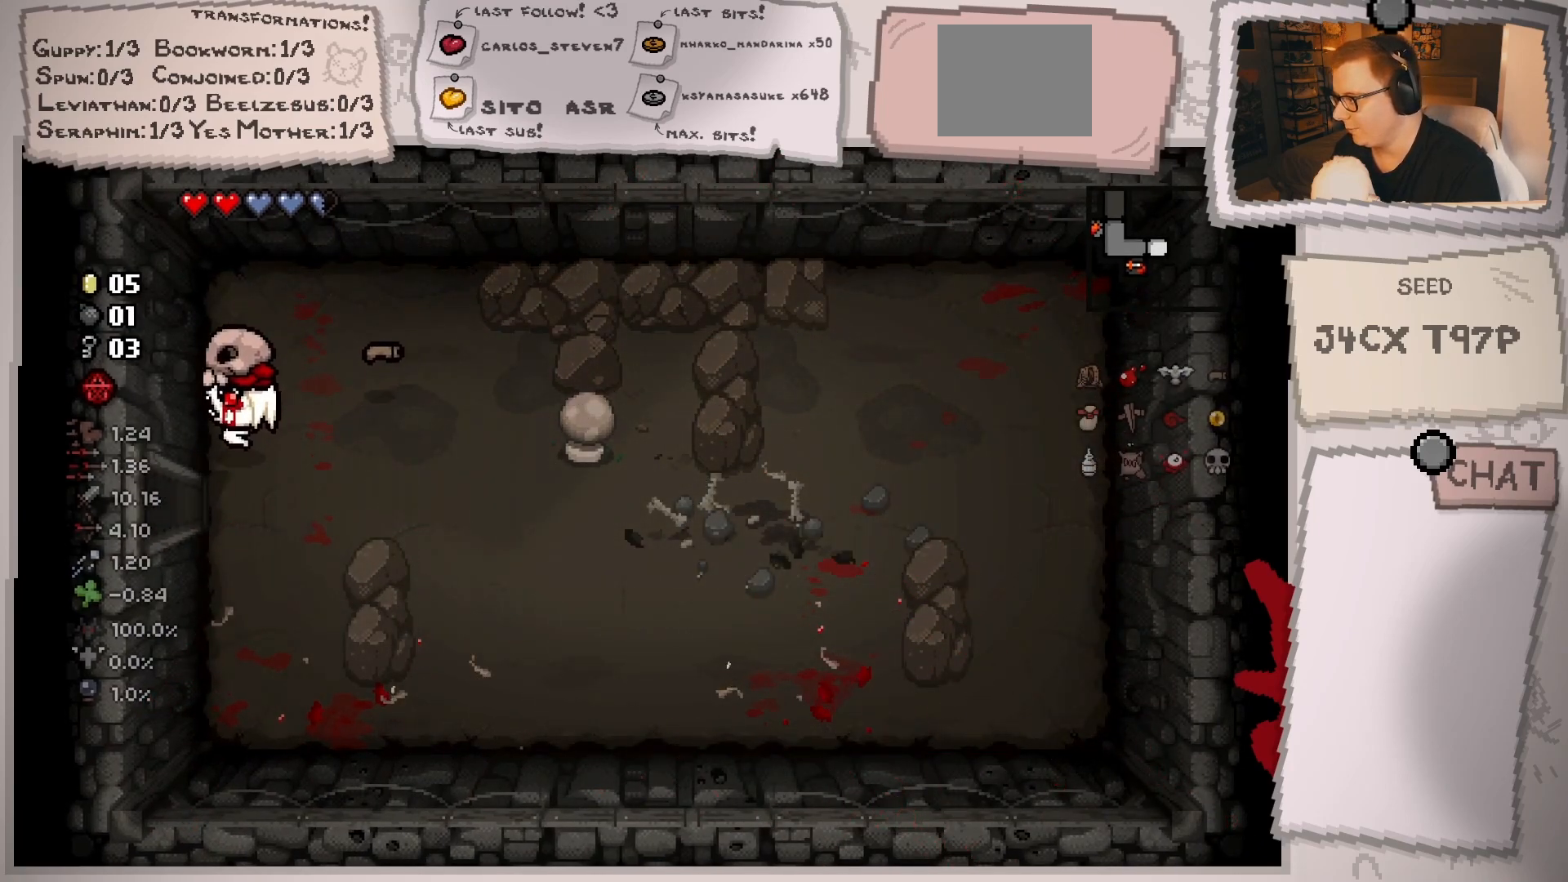
{"buttons": [], "left_stick": "center", "right_stick": "center", "events": [[350, "left_stick", "center"]]}
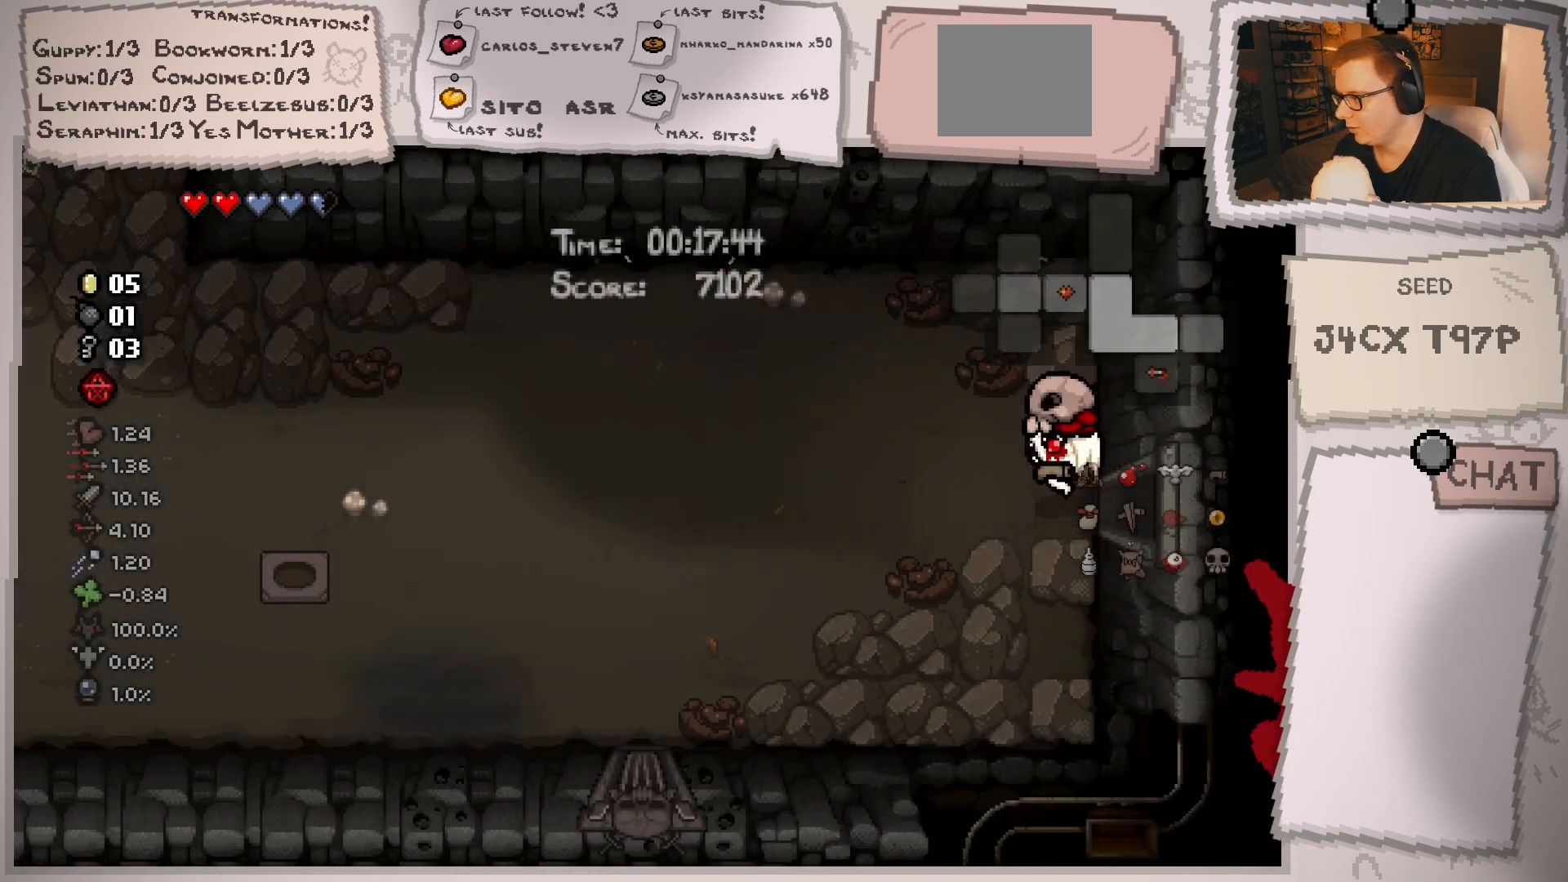
{"buttons": [], "left_stick": "left", "right_stick": "center", "events": [[17, "left_stick", "left"]]}
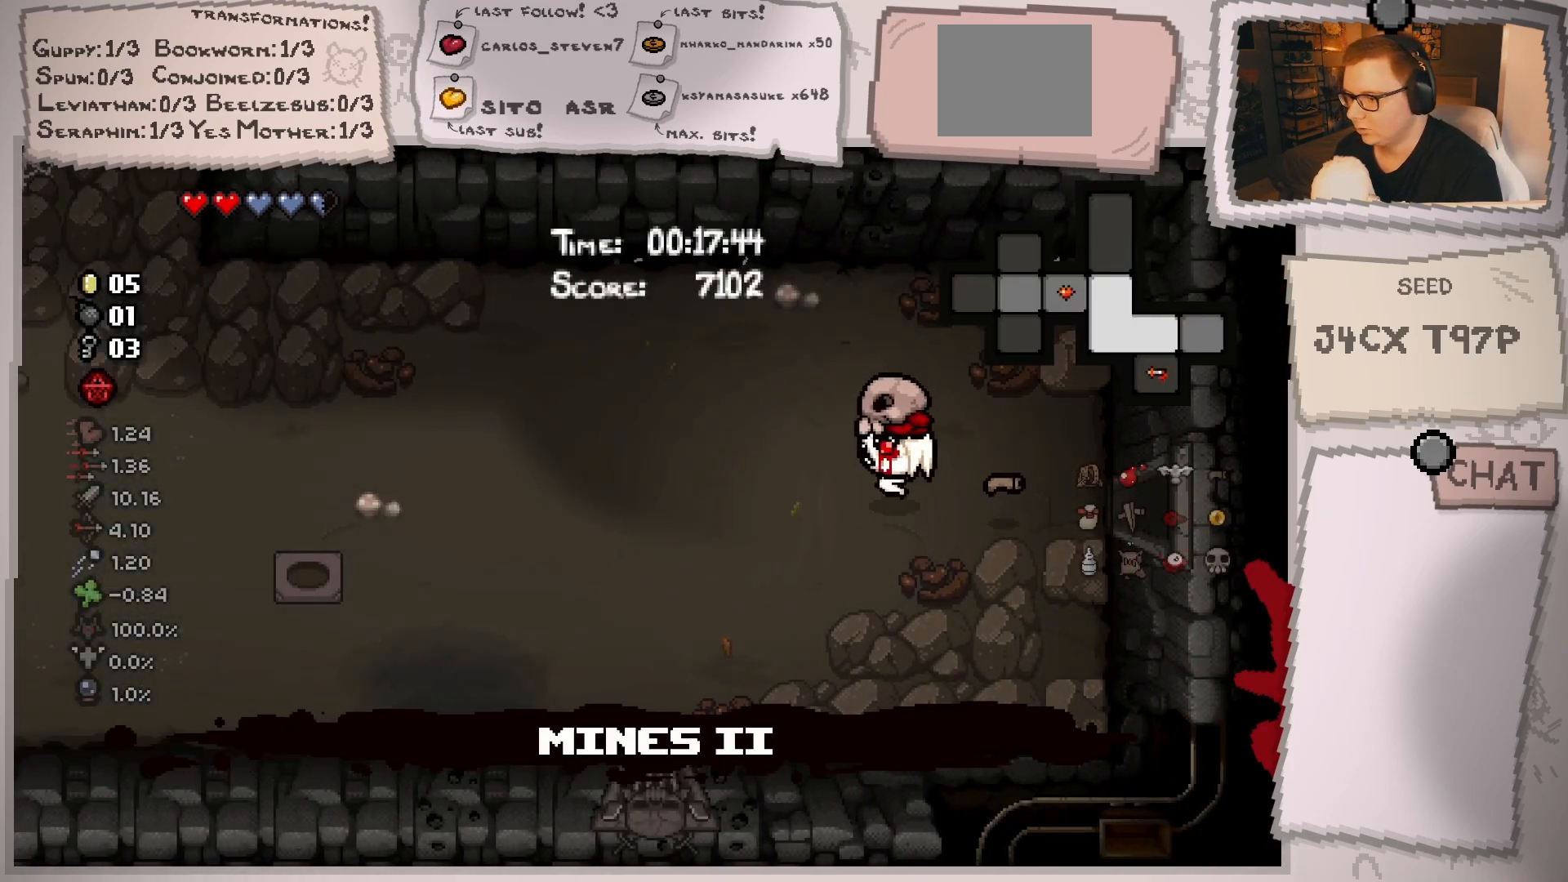
{"buttons": [], "left_stick": "down-left", "right_stick": "center", "events": [[83, "left_stick", "down-left"]]}
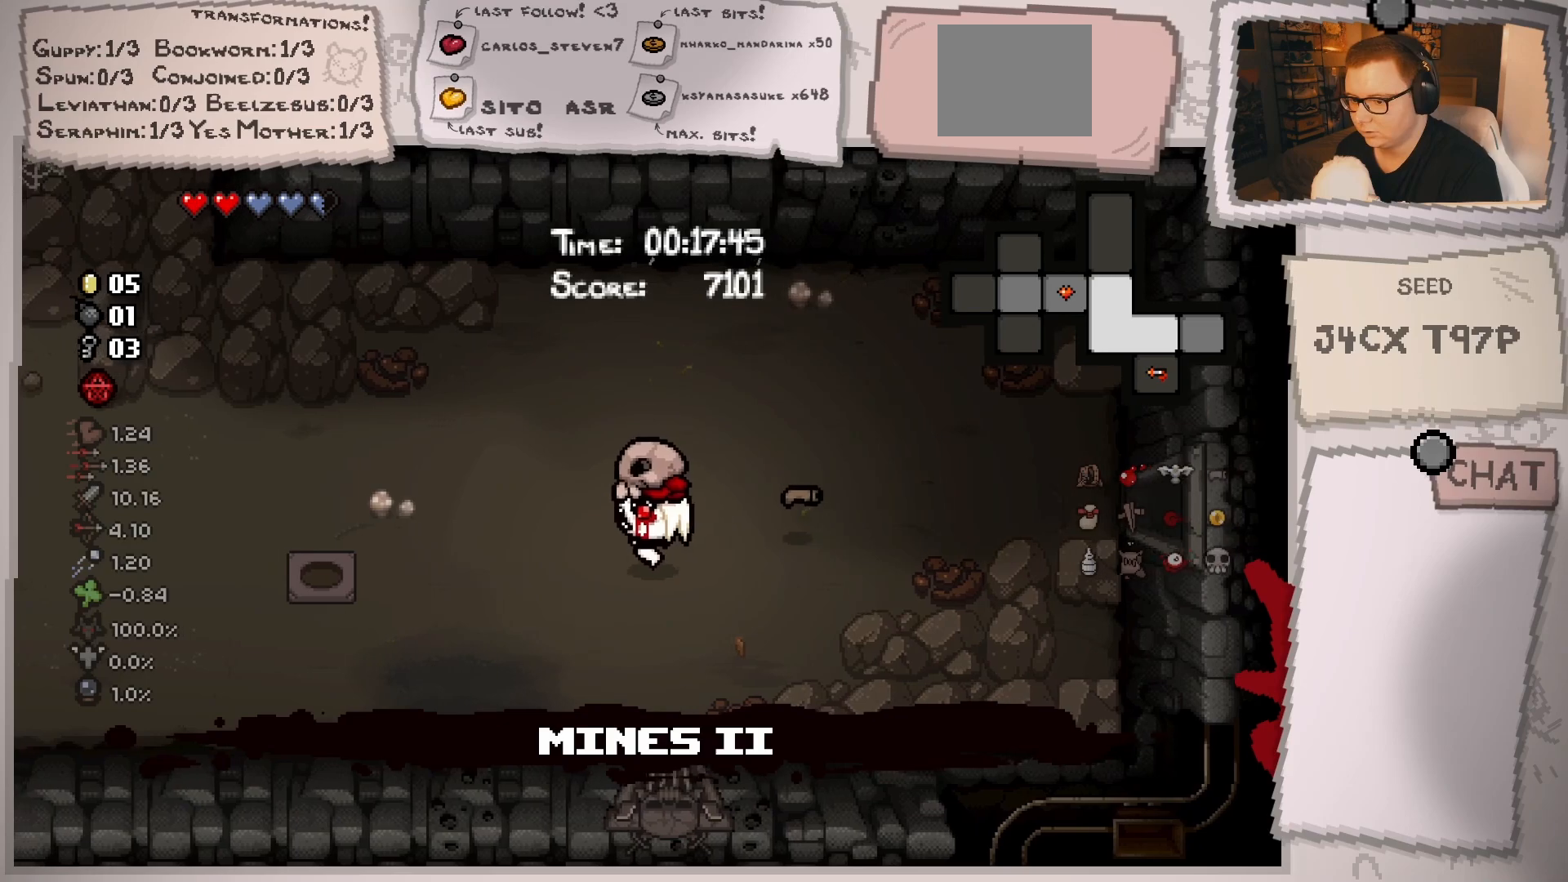
{"buttons": [], "left_stick": "left", "right_stick": "center", "events": [[217, "left_stick", "left"]]}
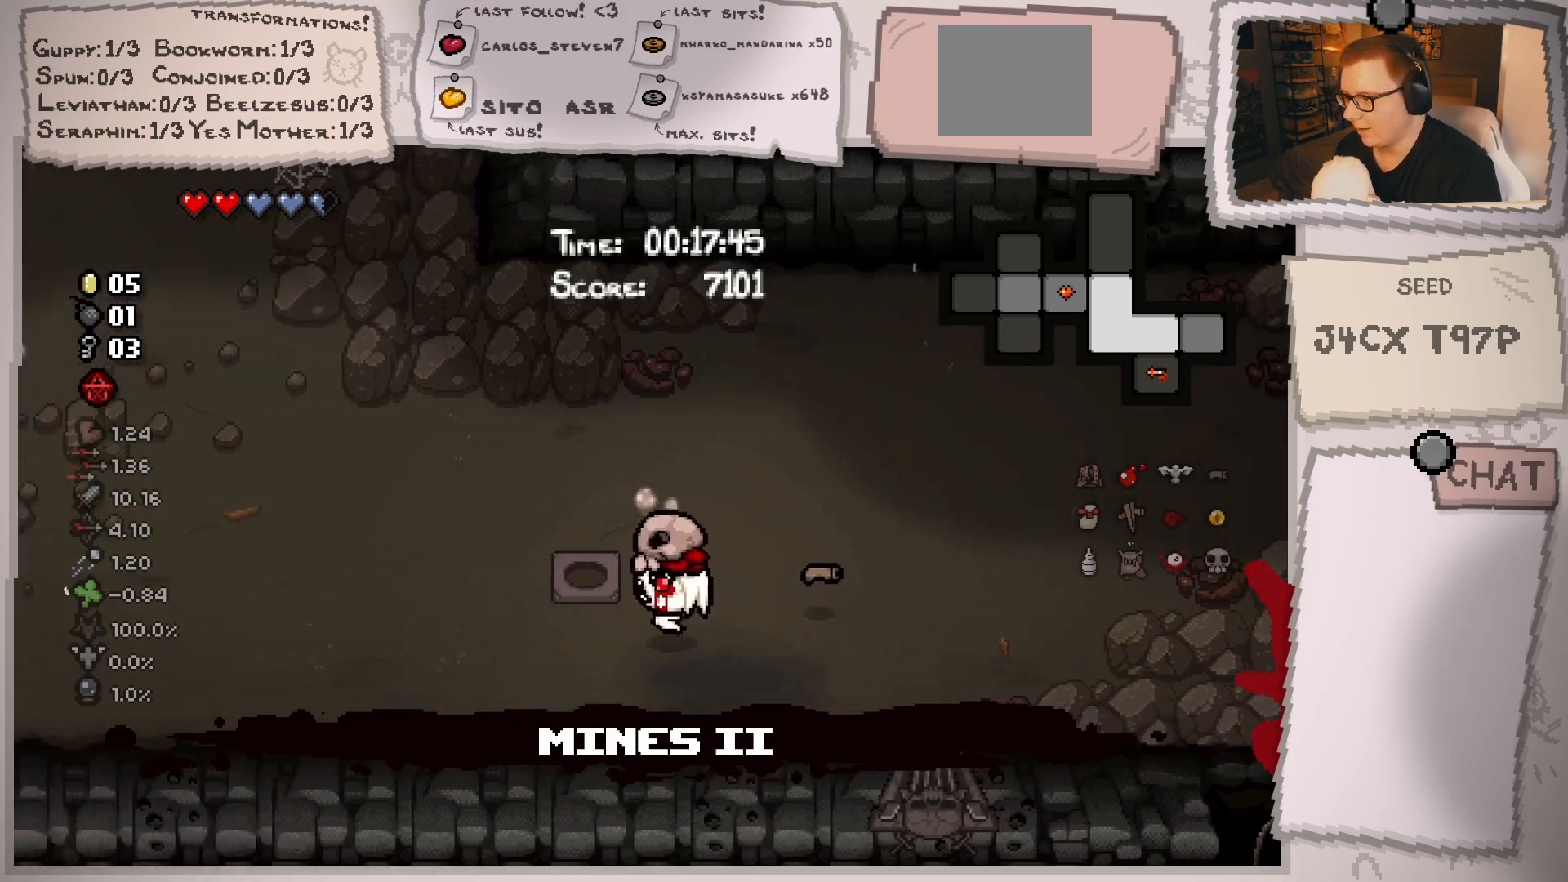
{"buttons": [], "left_stick": "left", "right_stick": "center", "events": []}
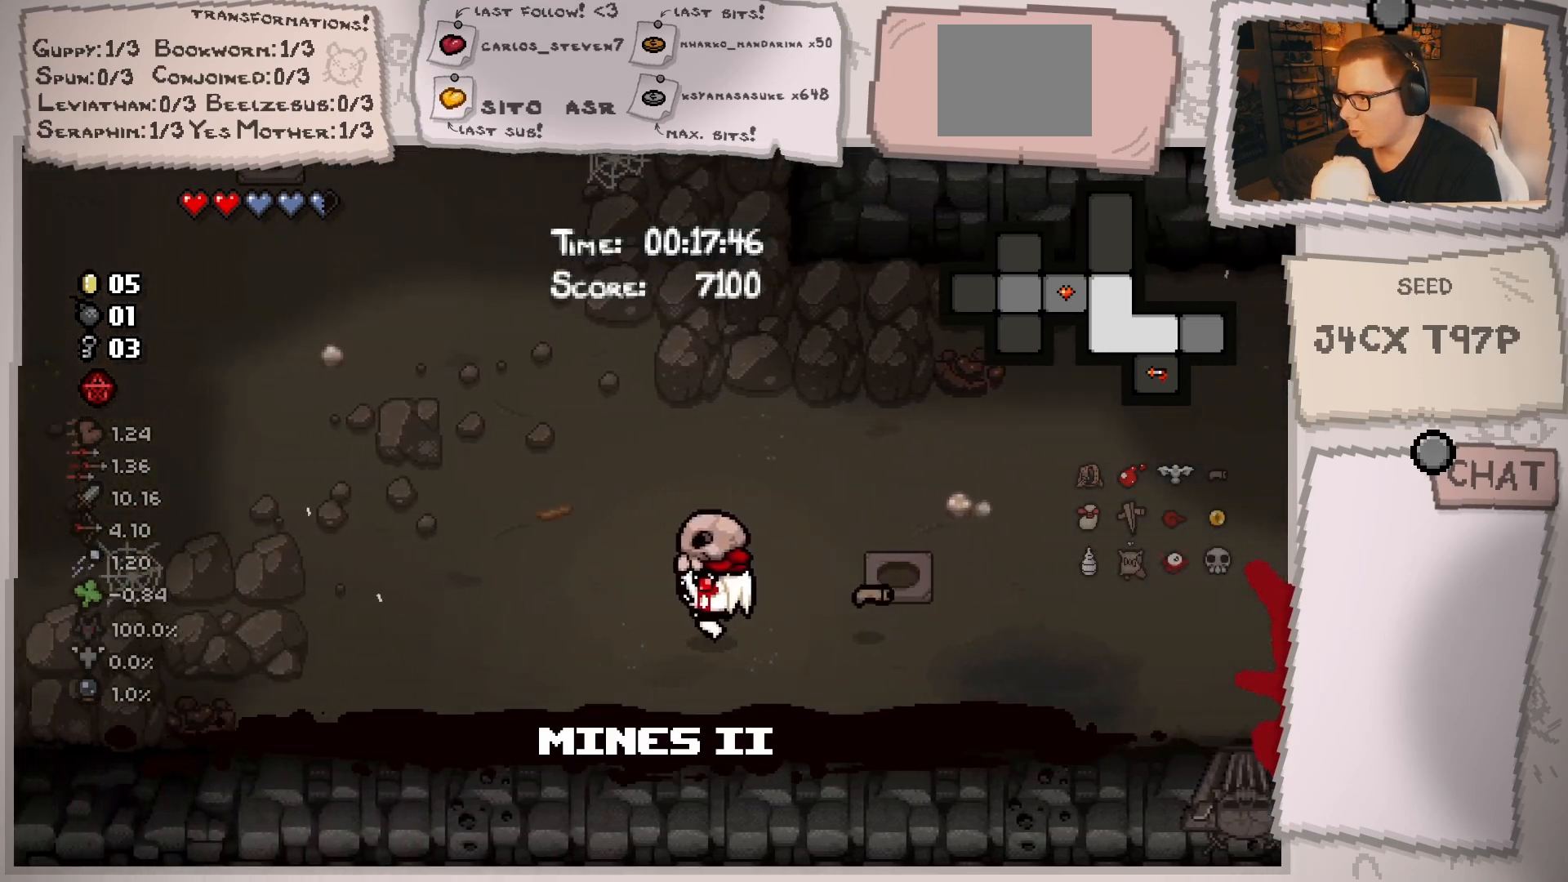
{"buttons": [], "left_stick": "up-left", "right_stick": "center", "events": [[301, "left_stick", "up-left"]]}
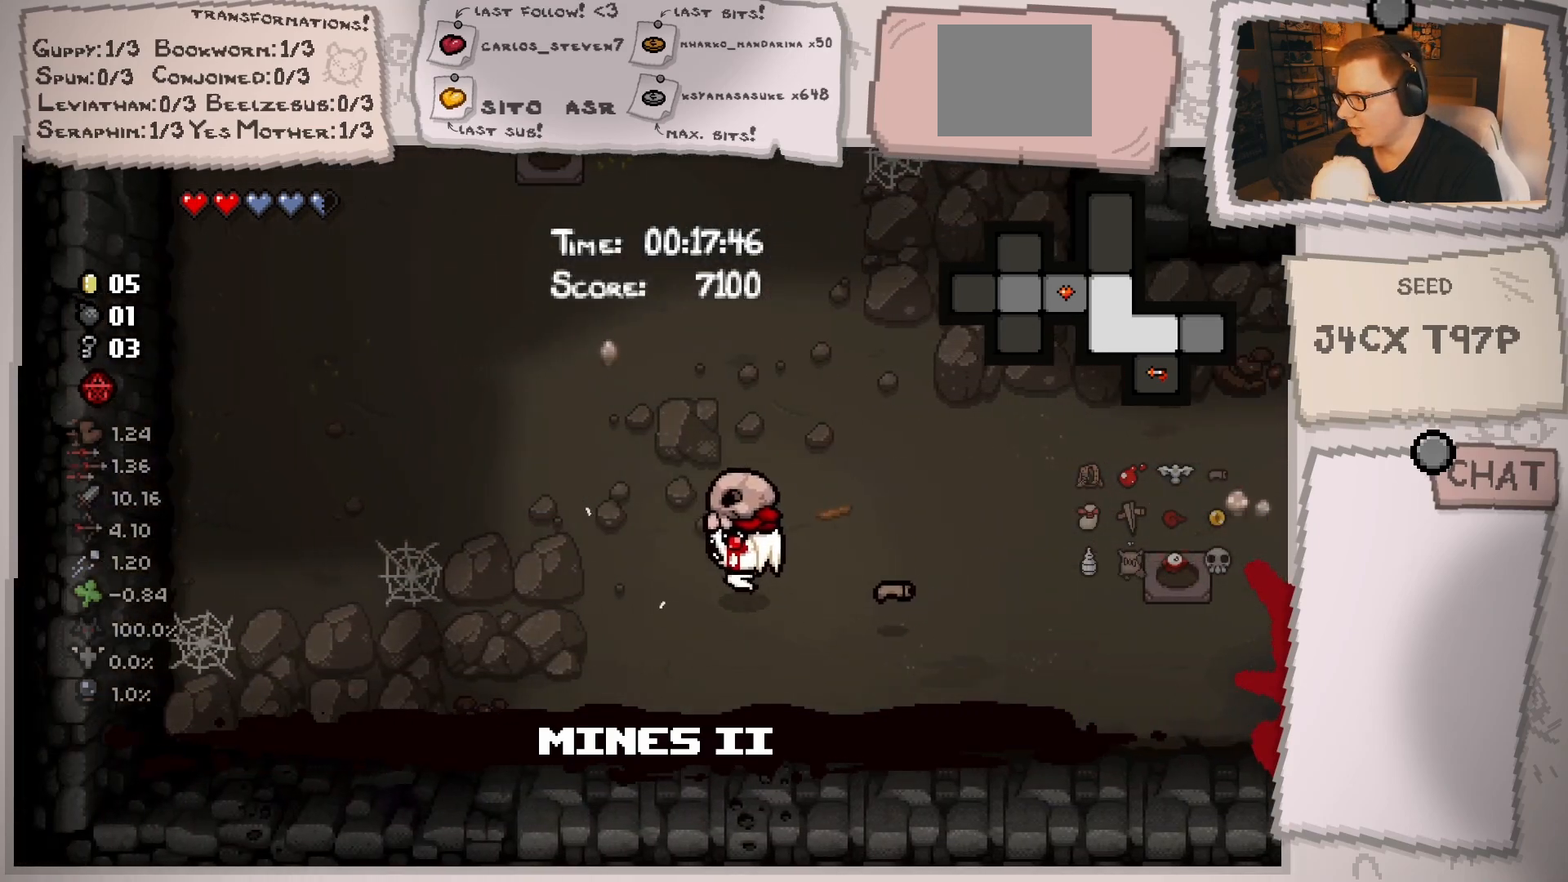
{"buttons": [], "left_stick": "up", "right_stick": "center", "events": [[234, "left_stick", "up"]]}
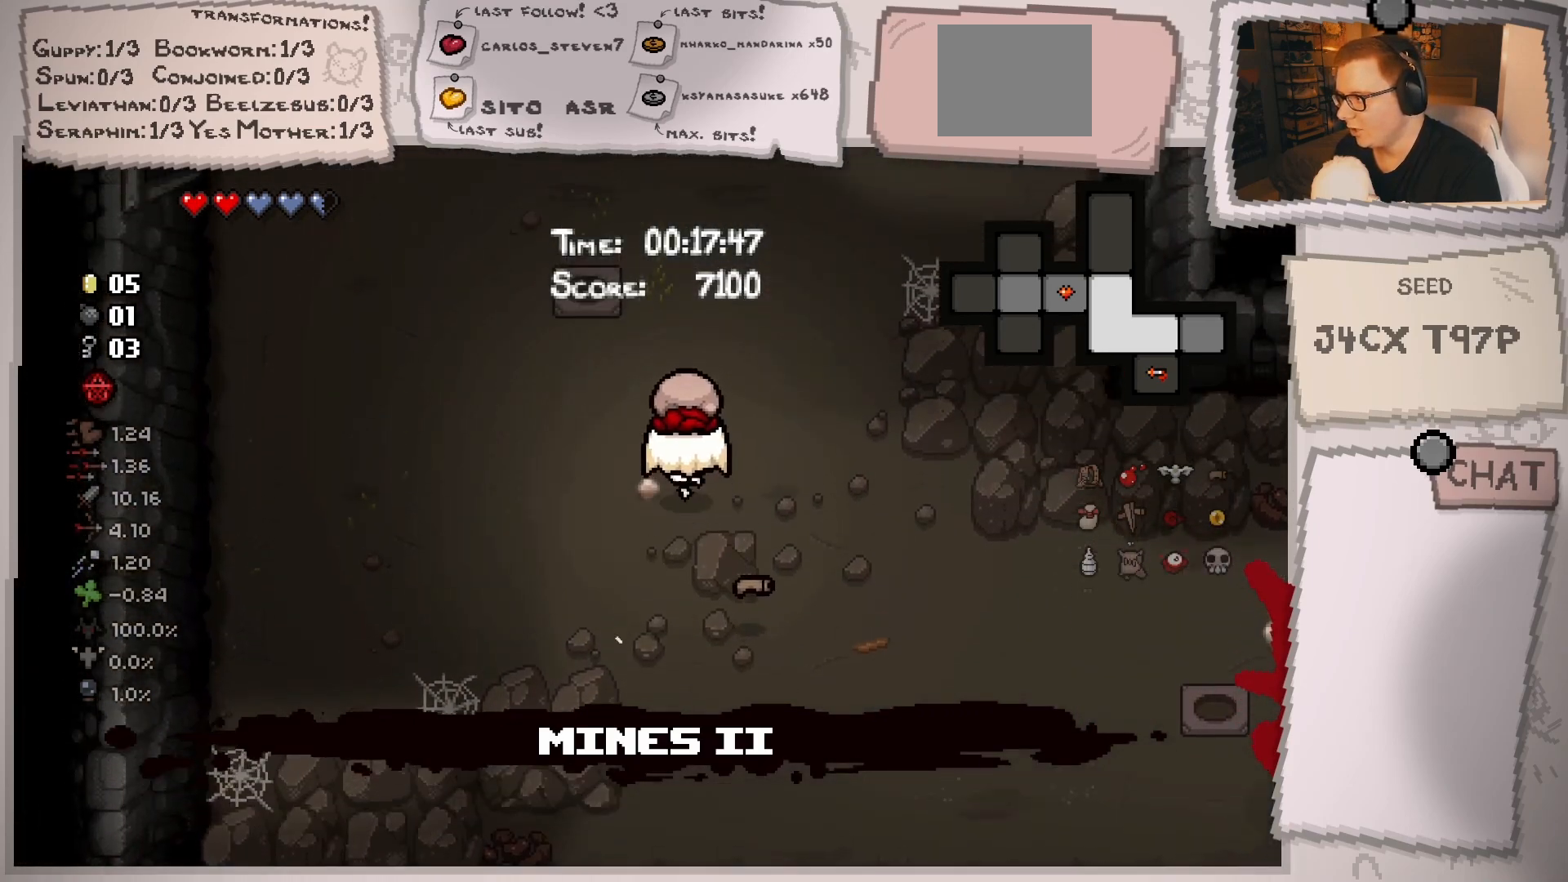
{"buttons": [], "left_stick": "up", "right_stick": "center", "events": []}
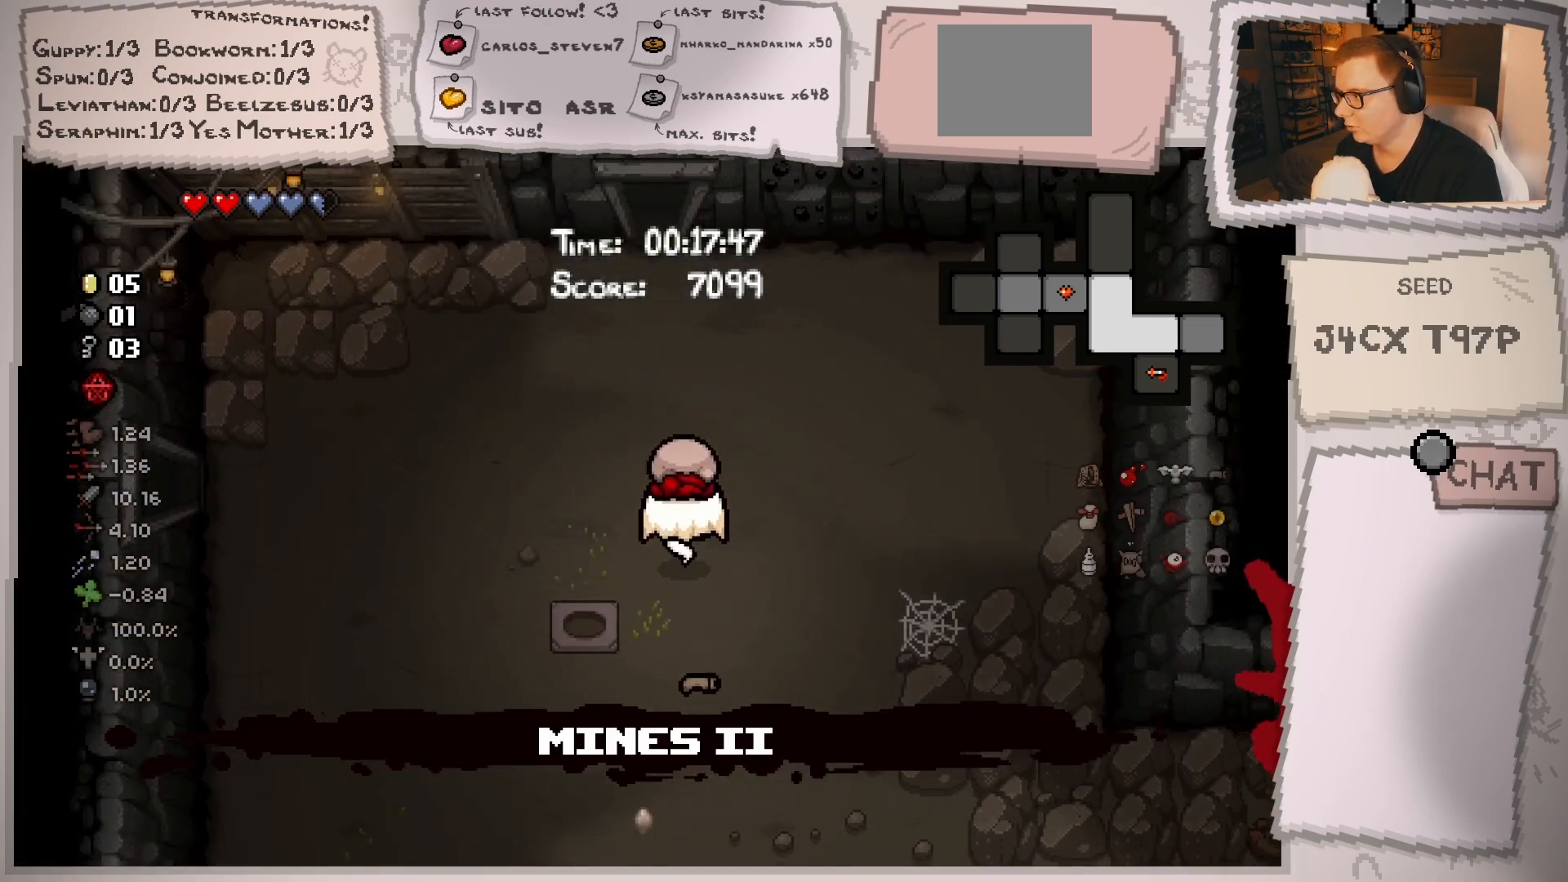
{"buttons": [], "left_stick": "up", "right_stick": "center", "events": []}
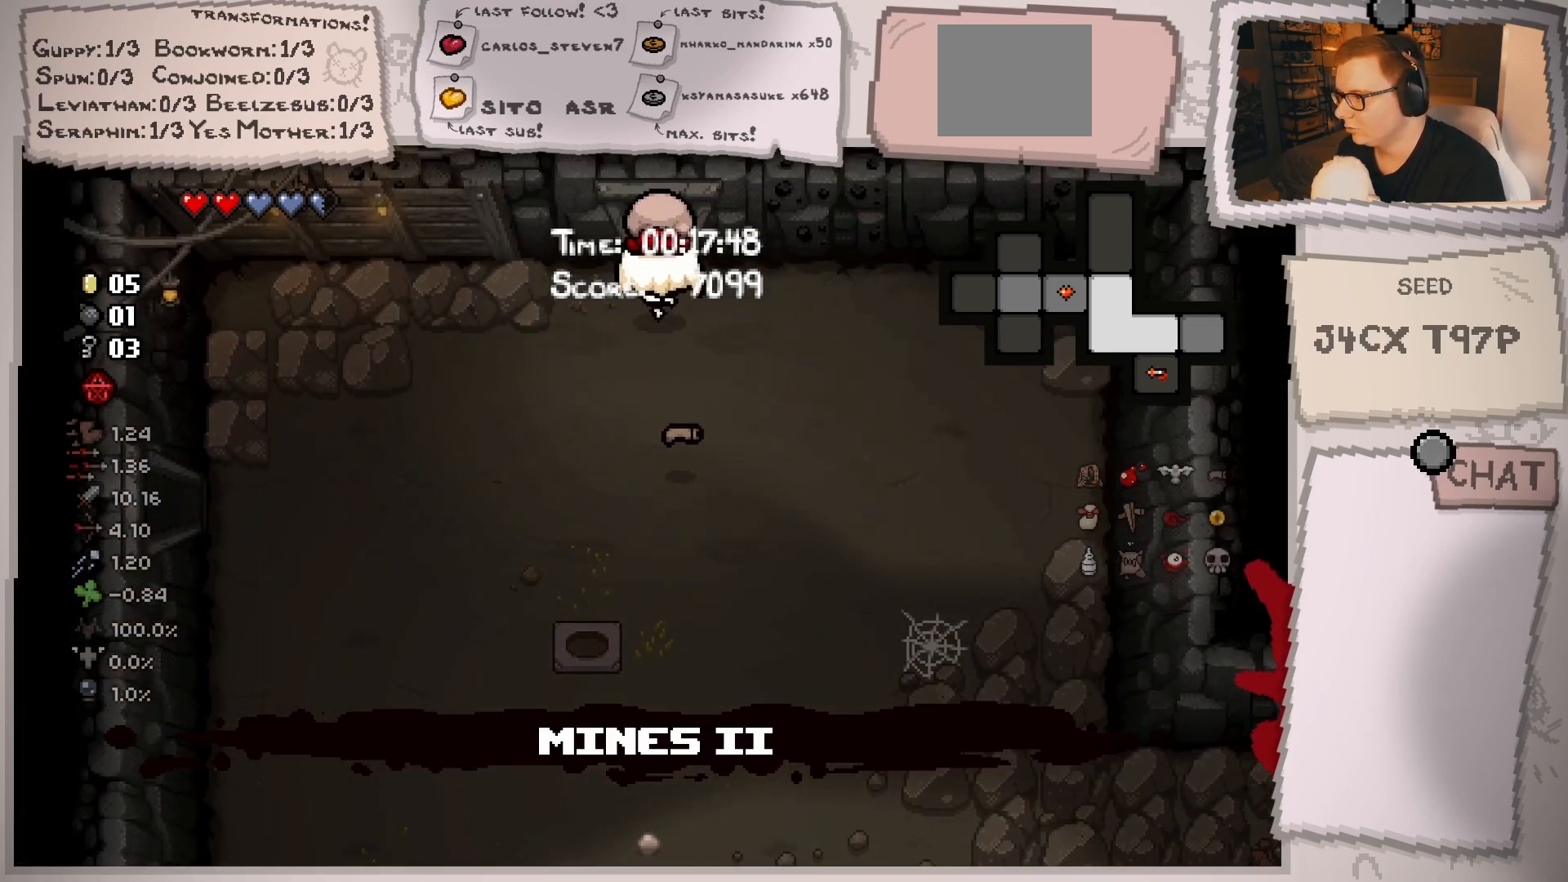
{"buttons": [], "left_stick": "center", "right_stick": "center", "events": [[317, "left_stick", "center"]]}